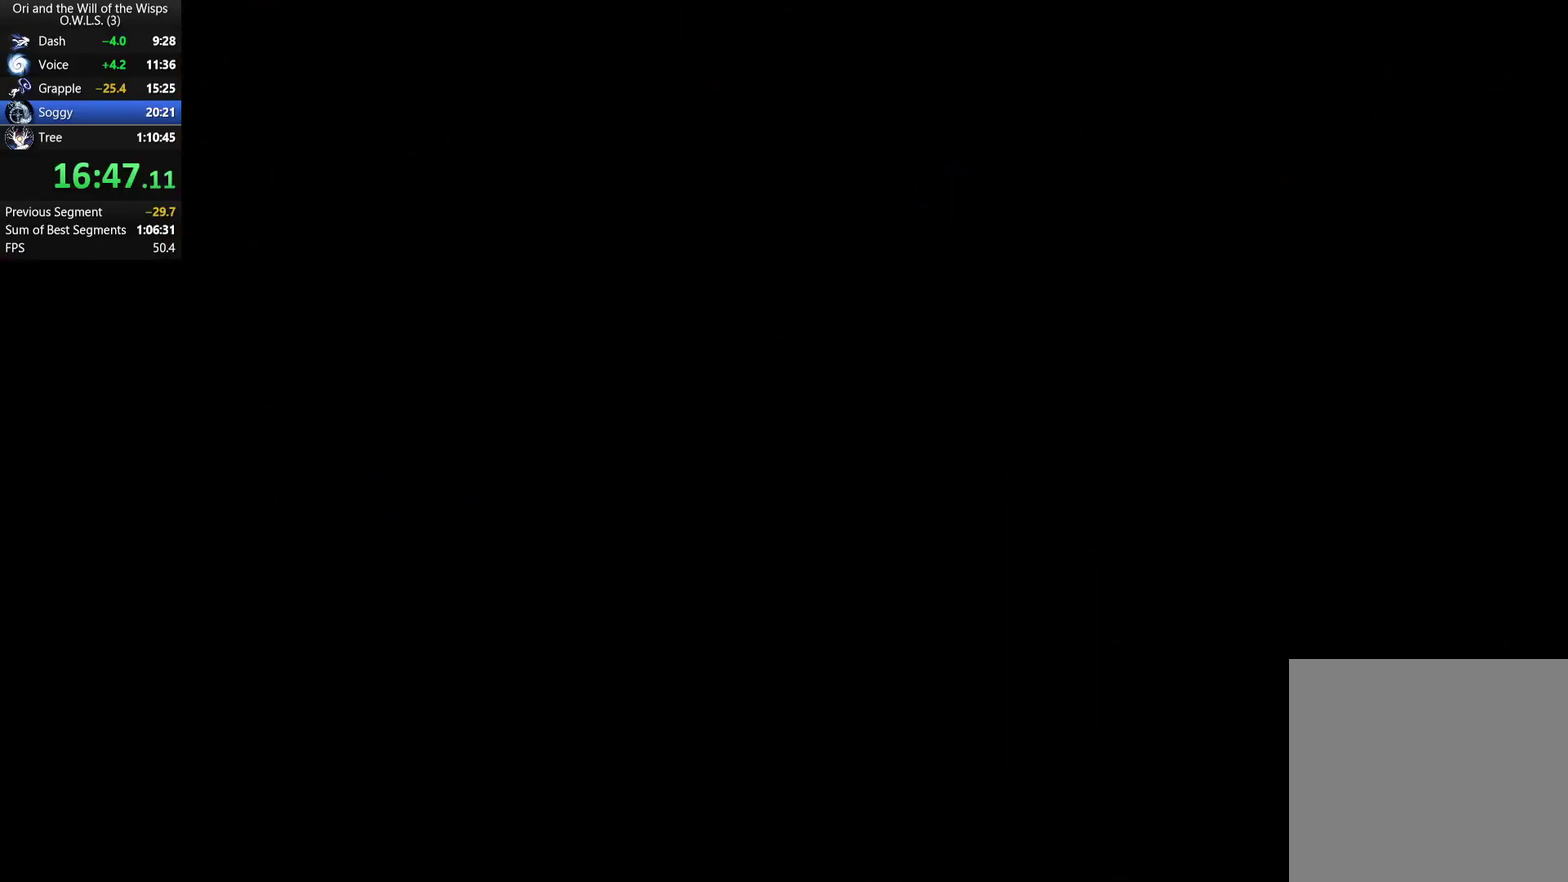
Gameplay with a controller (Xbox layout); each line is a JSON object with the inputs held at the frame after it. "events" lists button and stick changes between this image and that frame as [ms after this image, input, new state], when the widget could be followed in between. Not read: R1.
{"buttons": ["A"], "left_stick": "left", "right_stick": "center", "events": [[250, "left_stick", "left"], [383, "A", "down"]]}
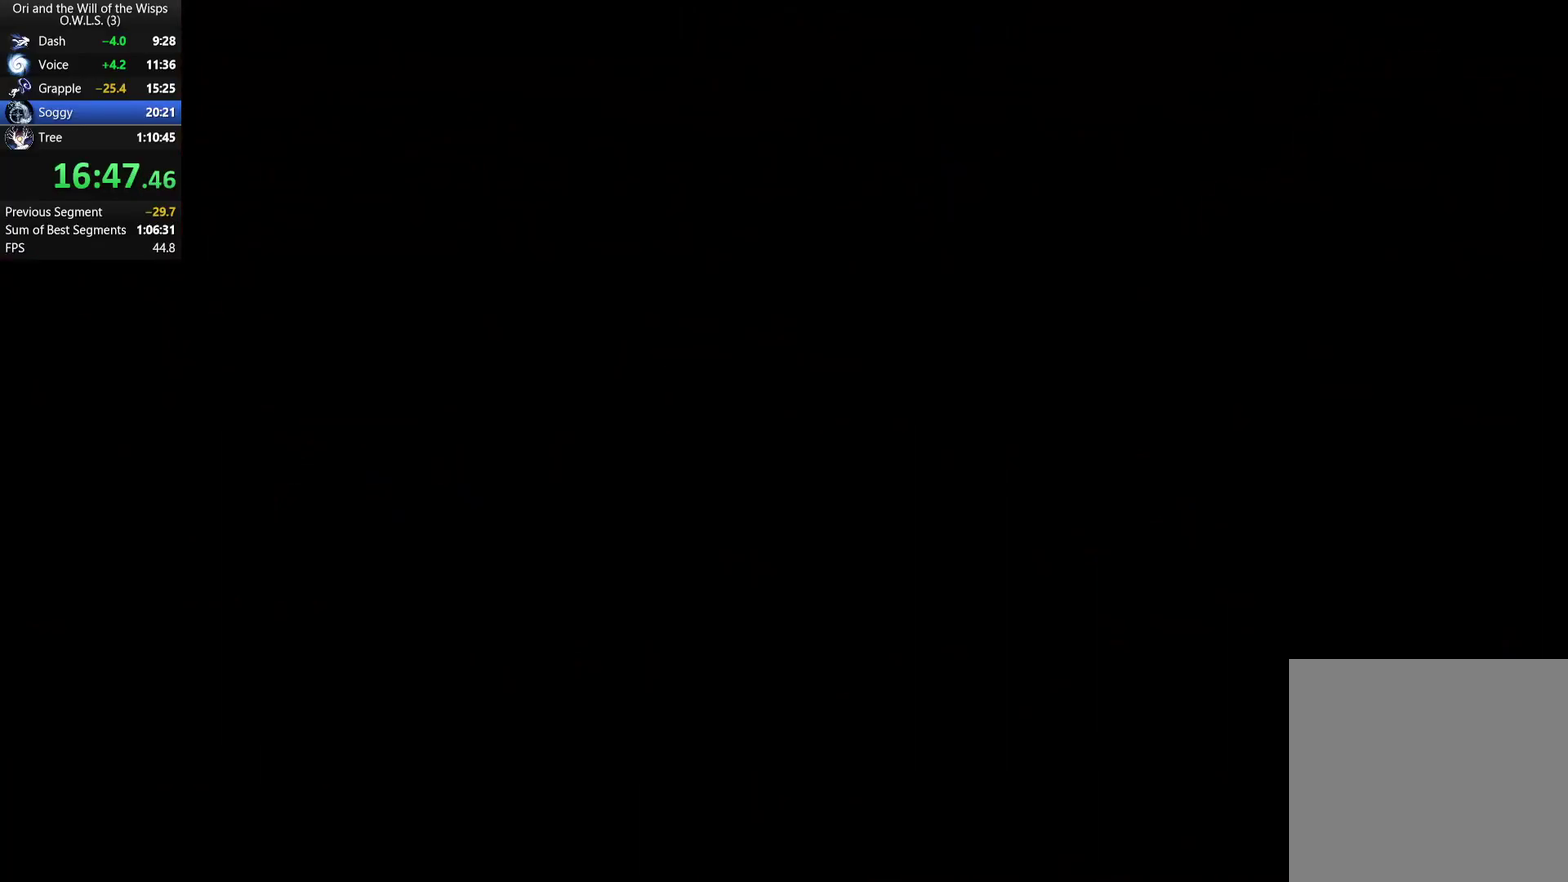
{"buttons": ["A"], "left_stick": "right", "right_stick": "center", "events": [[217, "A", "up"], [300, "A", "down"], [450, "left_stick", "right"]]}
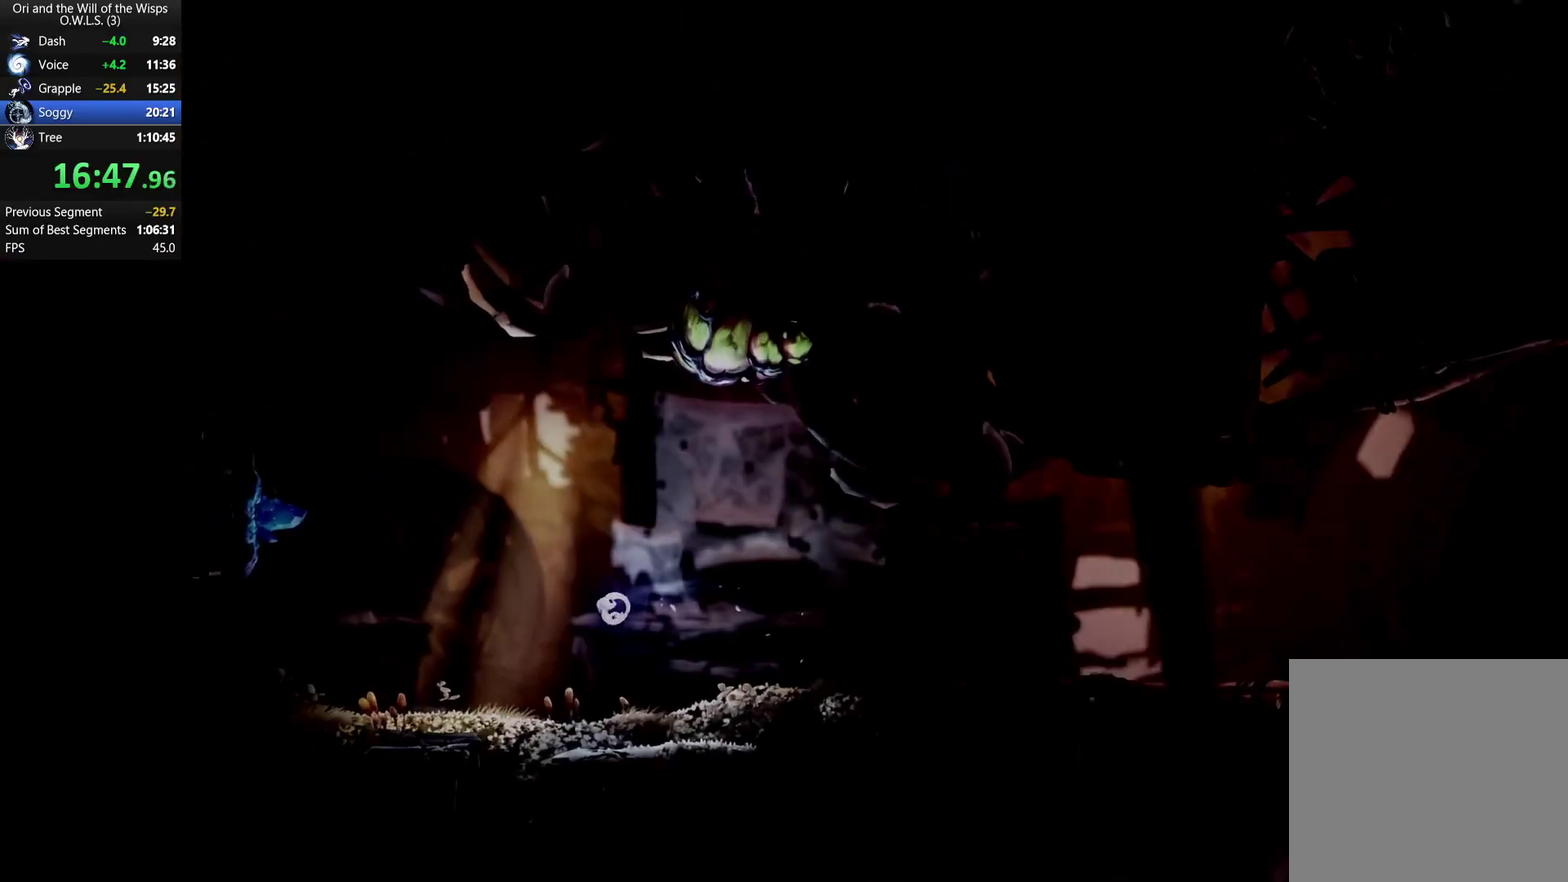
{"buttons": ["A"], "left_stick": "center", "right_stick": "center", "events": [[133, "A", "up"], [367, "A", "down"], [383, "left_stick", "center"]]}
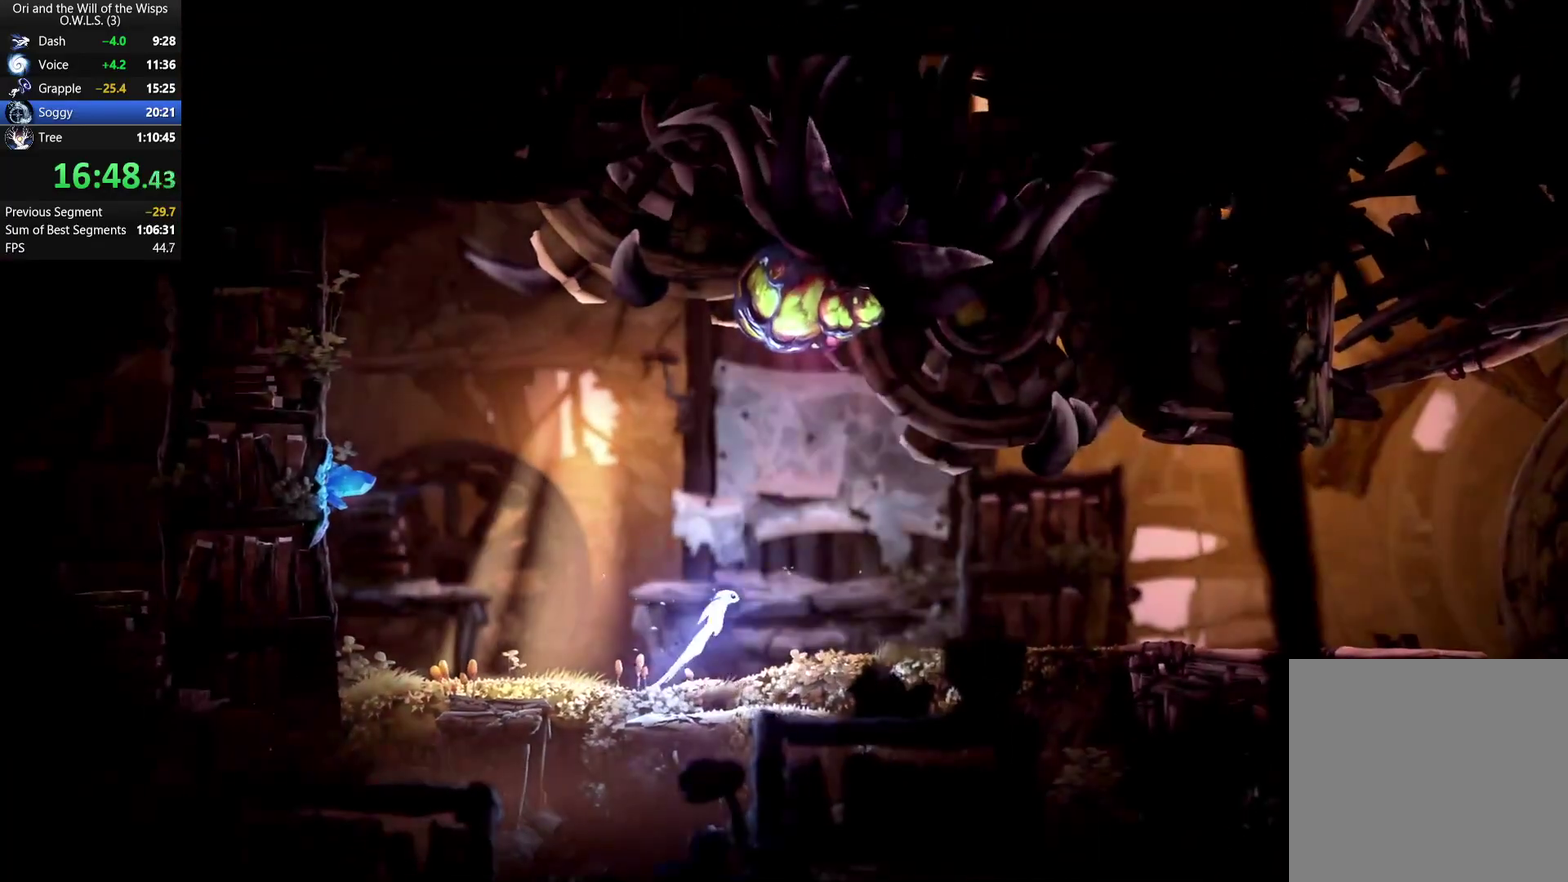
{"buttons": ["A"], "left_stick": "left", "right_stick": "center", "events": [[183, "A", "up"], [233, "A", "down"], [383, "left_stick", "left"]]}
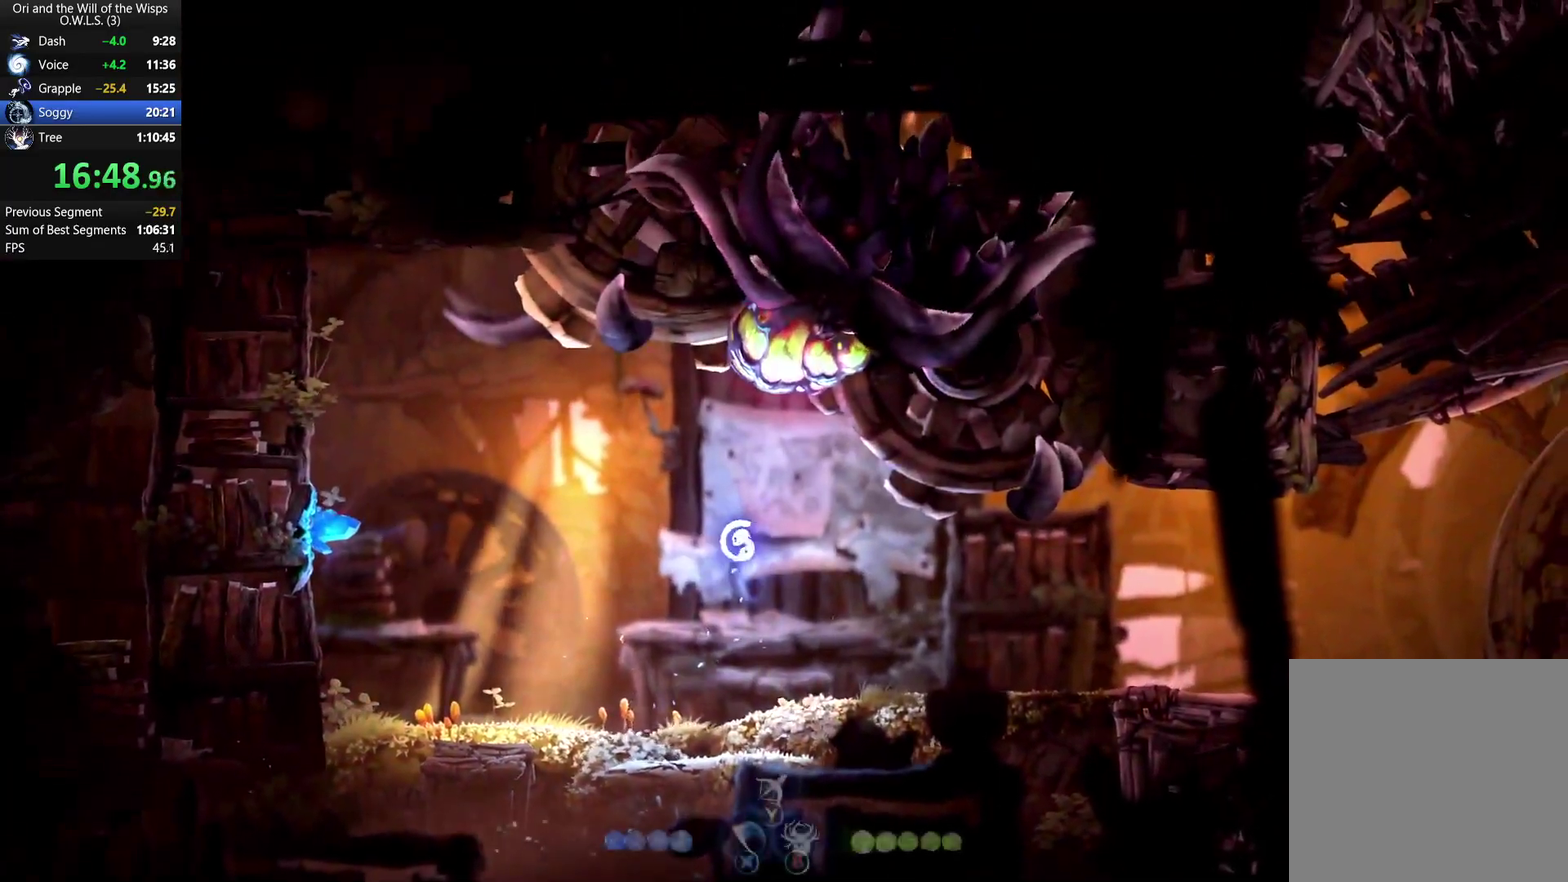
{"buttons": ["A"], "left_stick": "center", "right_stick": "center", "events": [[100, "left_stick", "right"], [133, "X", "down"], [167, "A", "up"], [233, "left_stick", "center"], [317, "X", "up"], [383, "A", "down"]]}
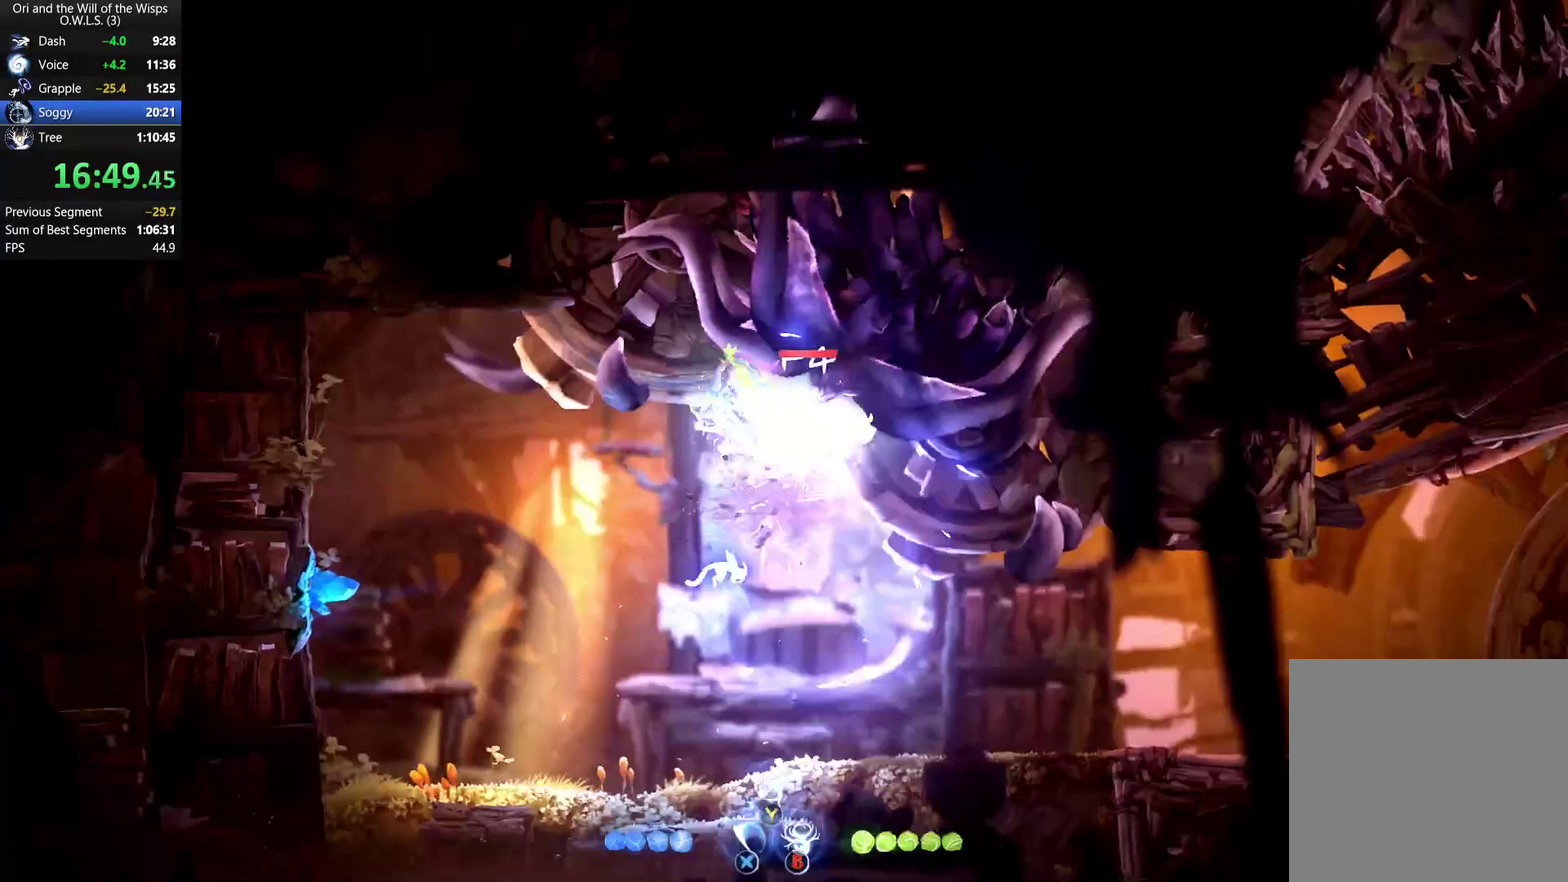
{"buttons": [], "left_stick": "center", "right_stick": "center", "events": [[83, "X", "down"], [133, "A", "up"], [217, "X", "up"], [317, "X", "down"], [417, "X", "up"]]}
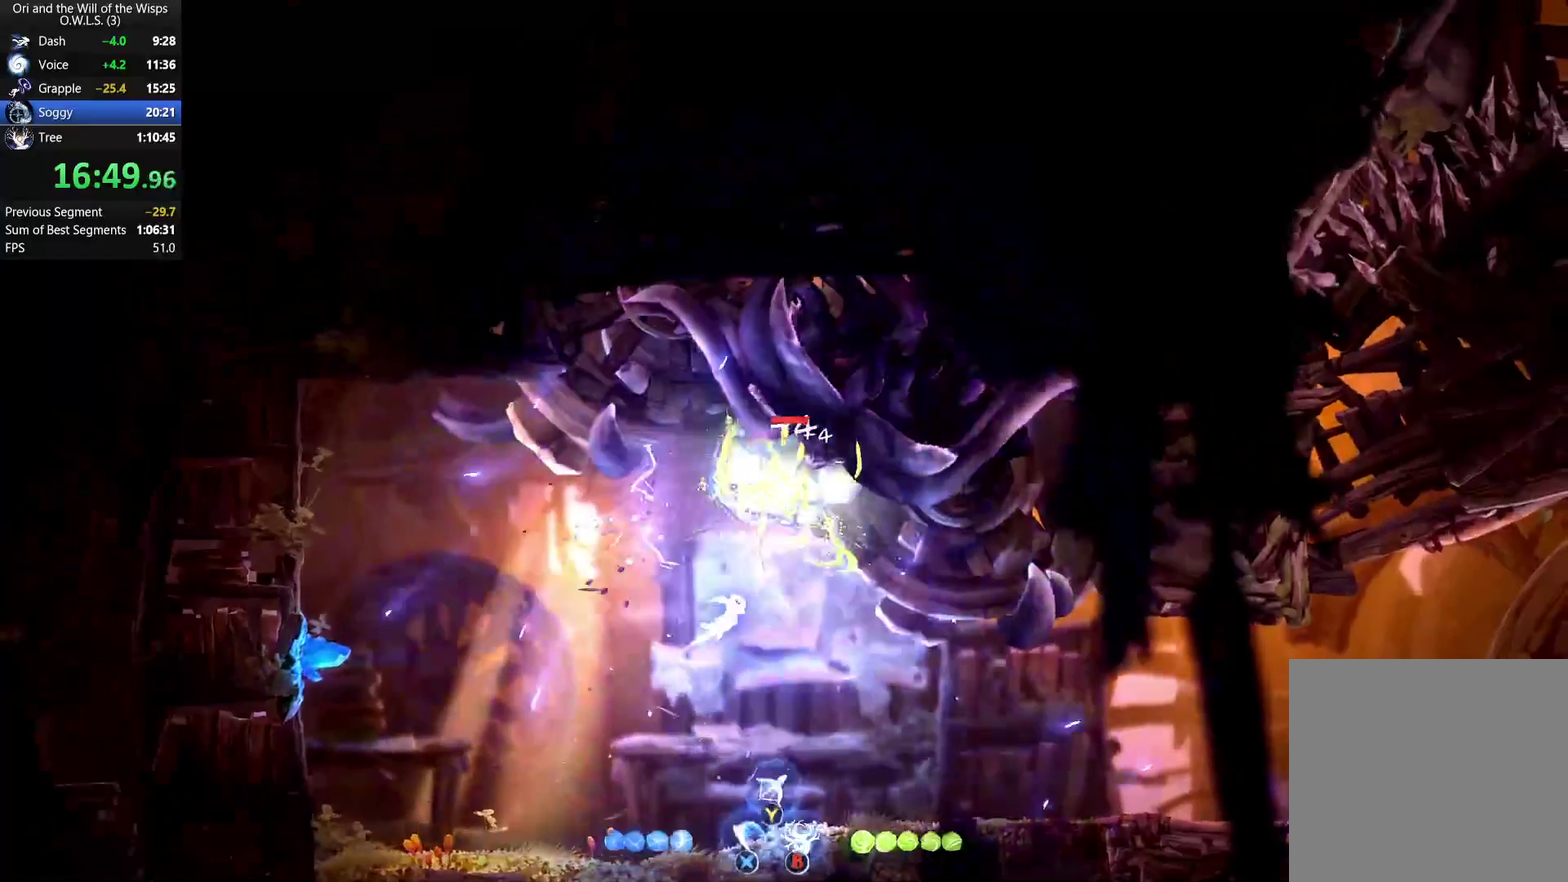
{"buttons": [], "left_stick": "right", "right_stick": "center", "events": [[133, "left_stick", "right"]]}
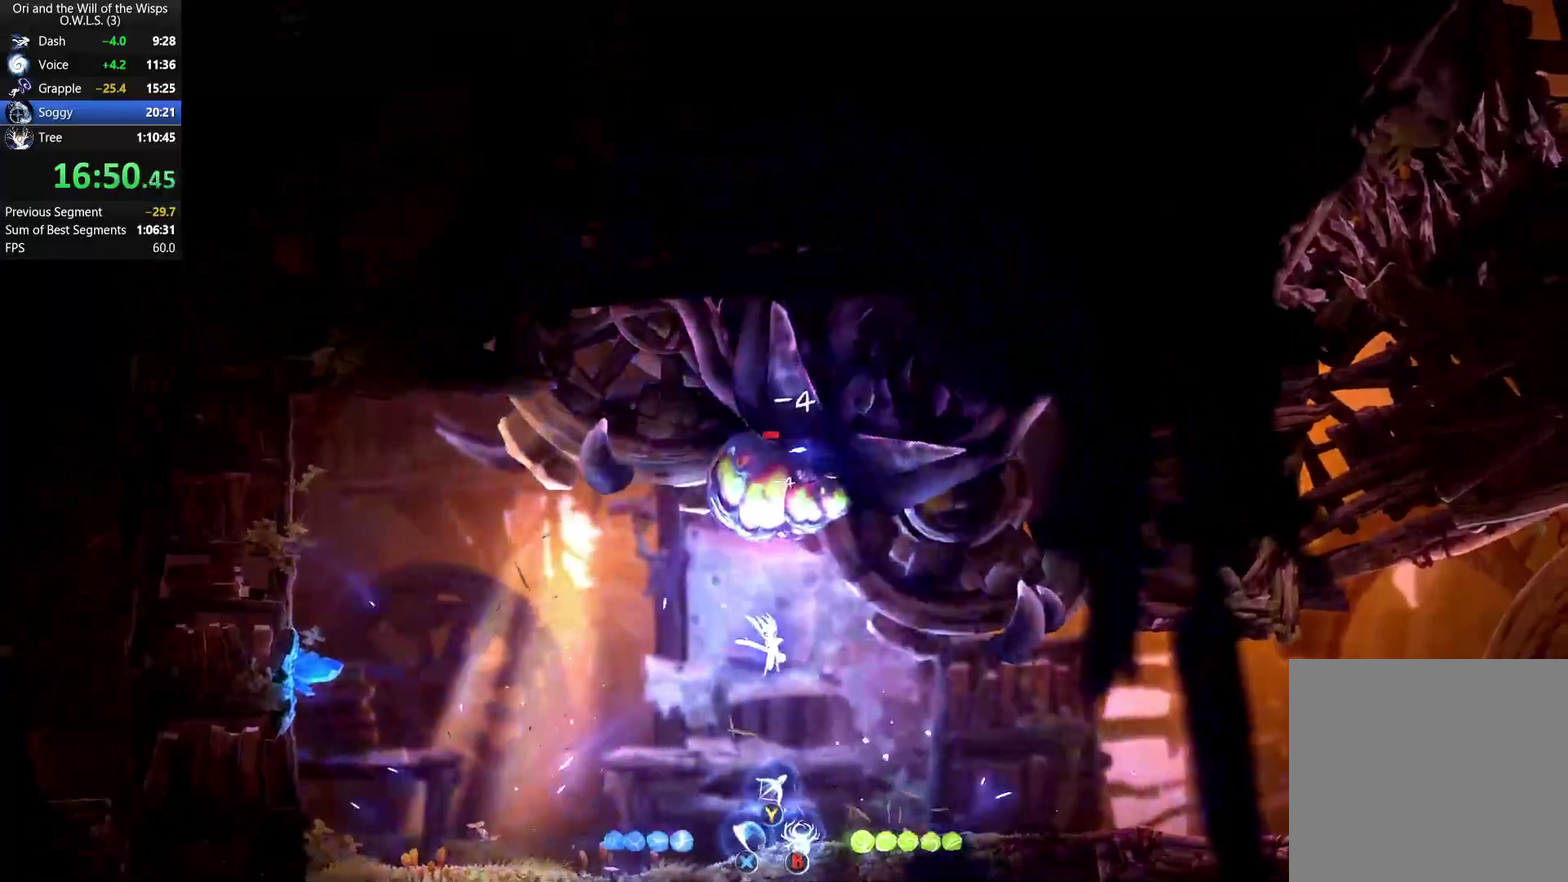
{"buttons": ["Y"], "left_stick": "up", "right_stick": "center", "events": [[167, "Y", "down"], [167, "left_stick", "up"]]}
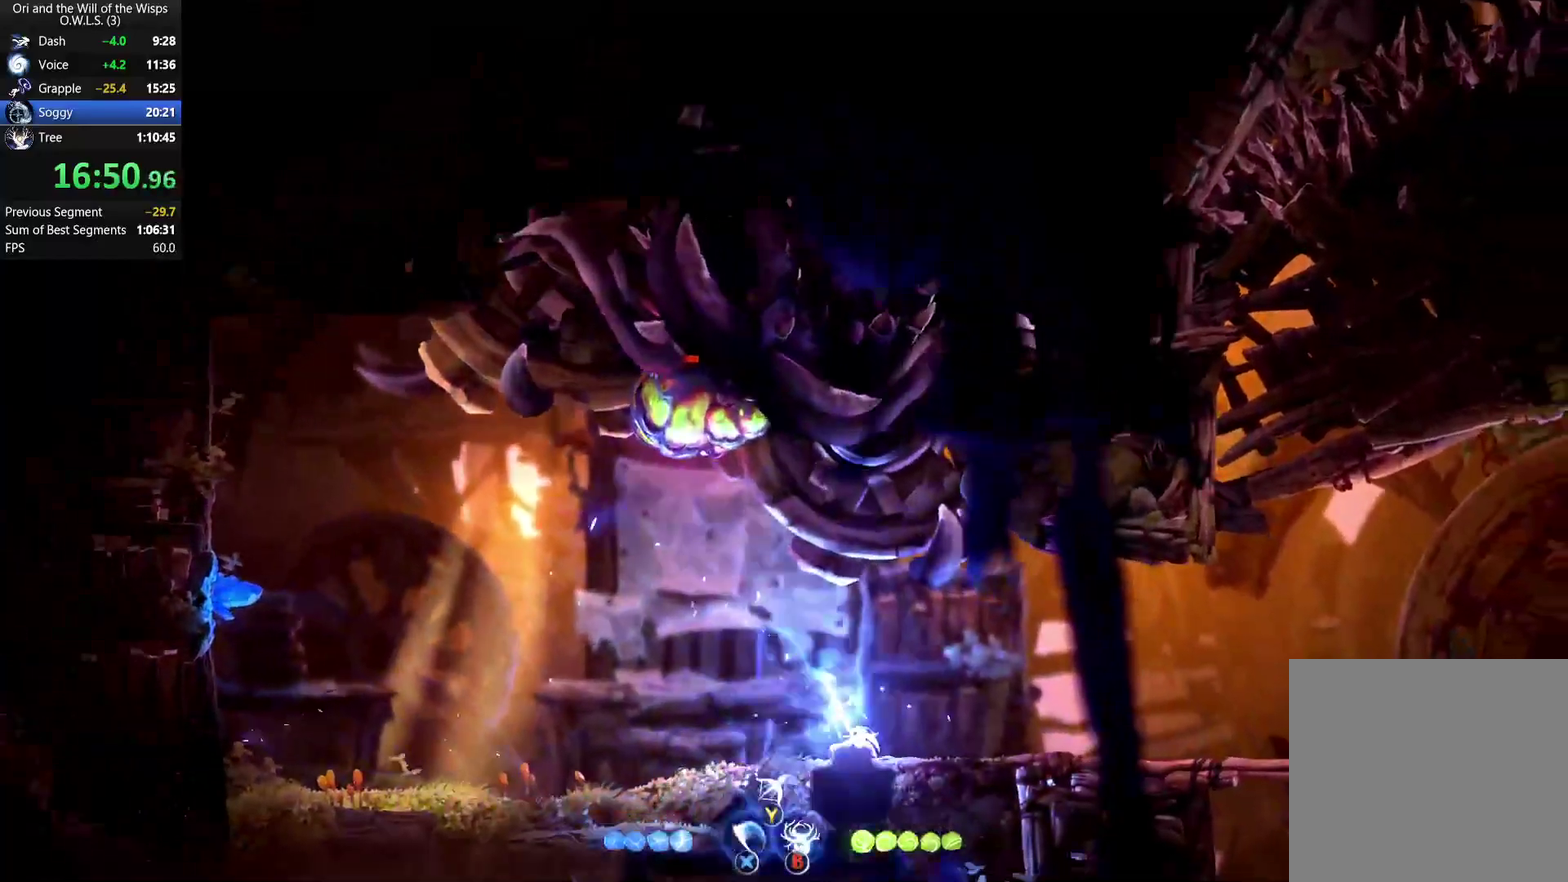
{"buttons": [], "left_stick": "right", "right_stick": "center", "events": [[50, "left_stick", "up-left"], [183, "Y", "up"], [283, "left_stick", "right"]]}
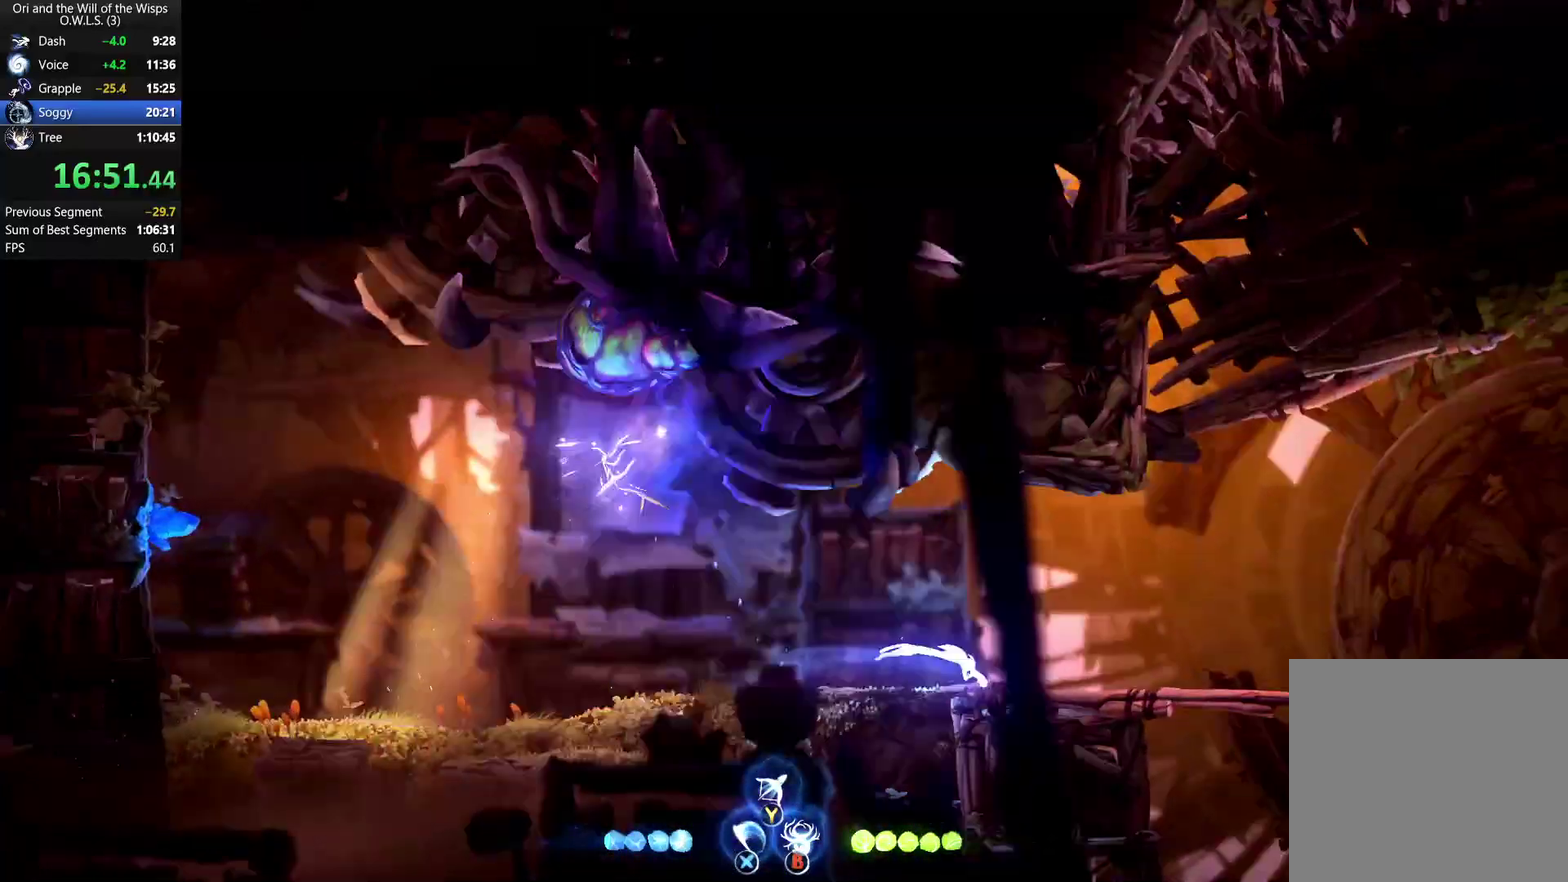
{"buttons": [], "left_stick": "left", "right_stick": "center", "events": [[267, "left_stick", "left"]]}
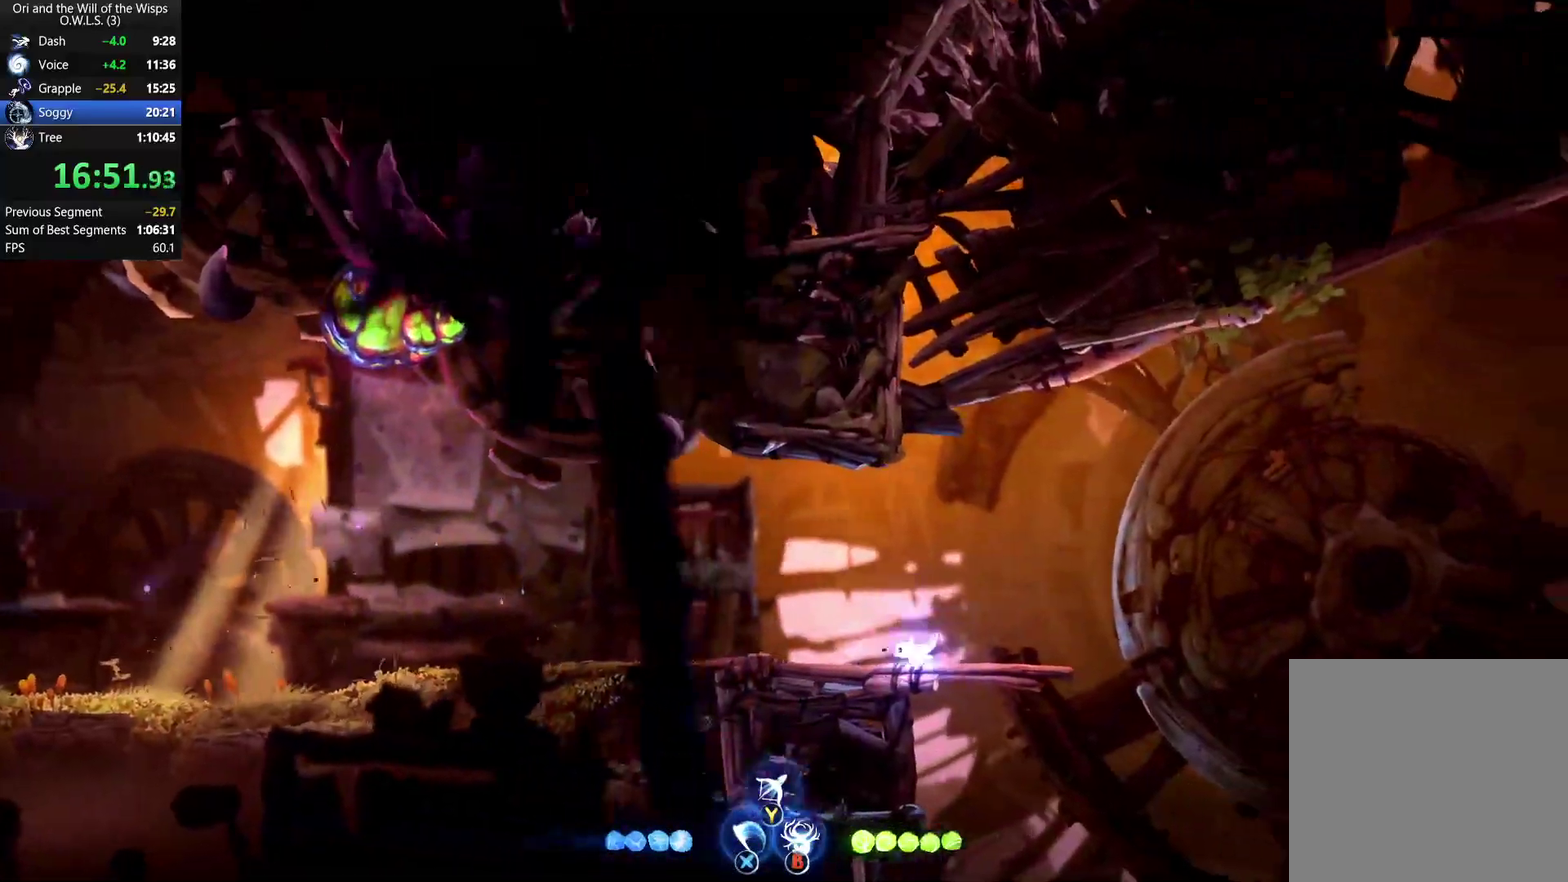
{"buttons": ["Y"], "left_stick": "up", "right_stick": "center", "events": [[433, "left_stick", "up-left"], [450, "Y", "down"], [500, "left_stick", "up"]]}
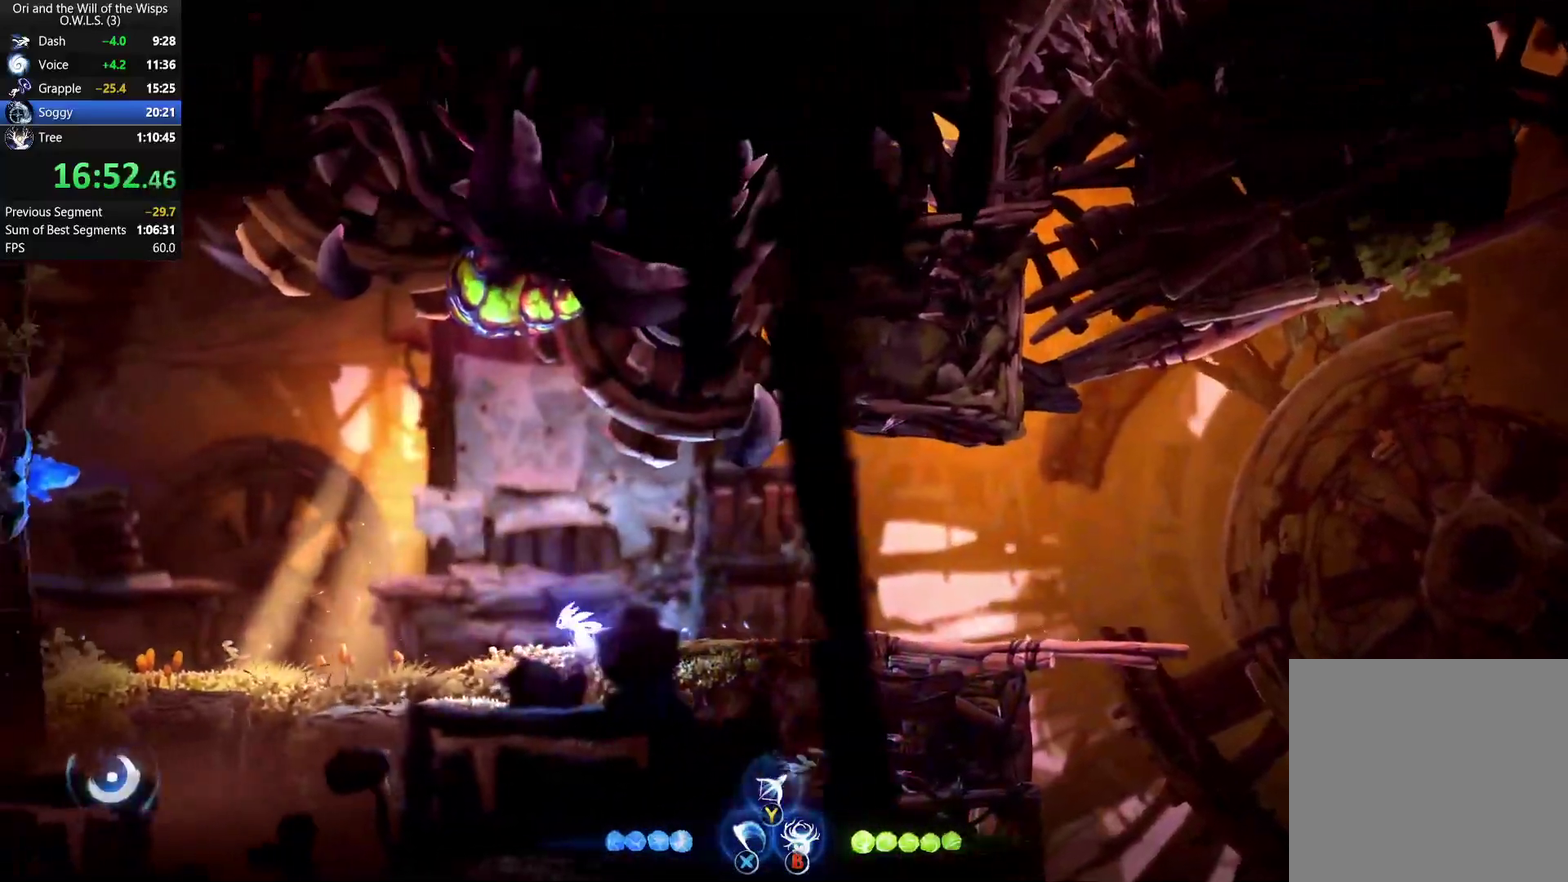
{"buttons": ["Y"], "left_stick": "up", "right_stick": "center", "events": []}
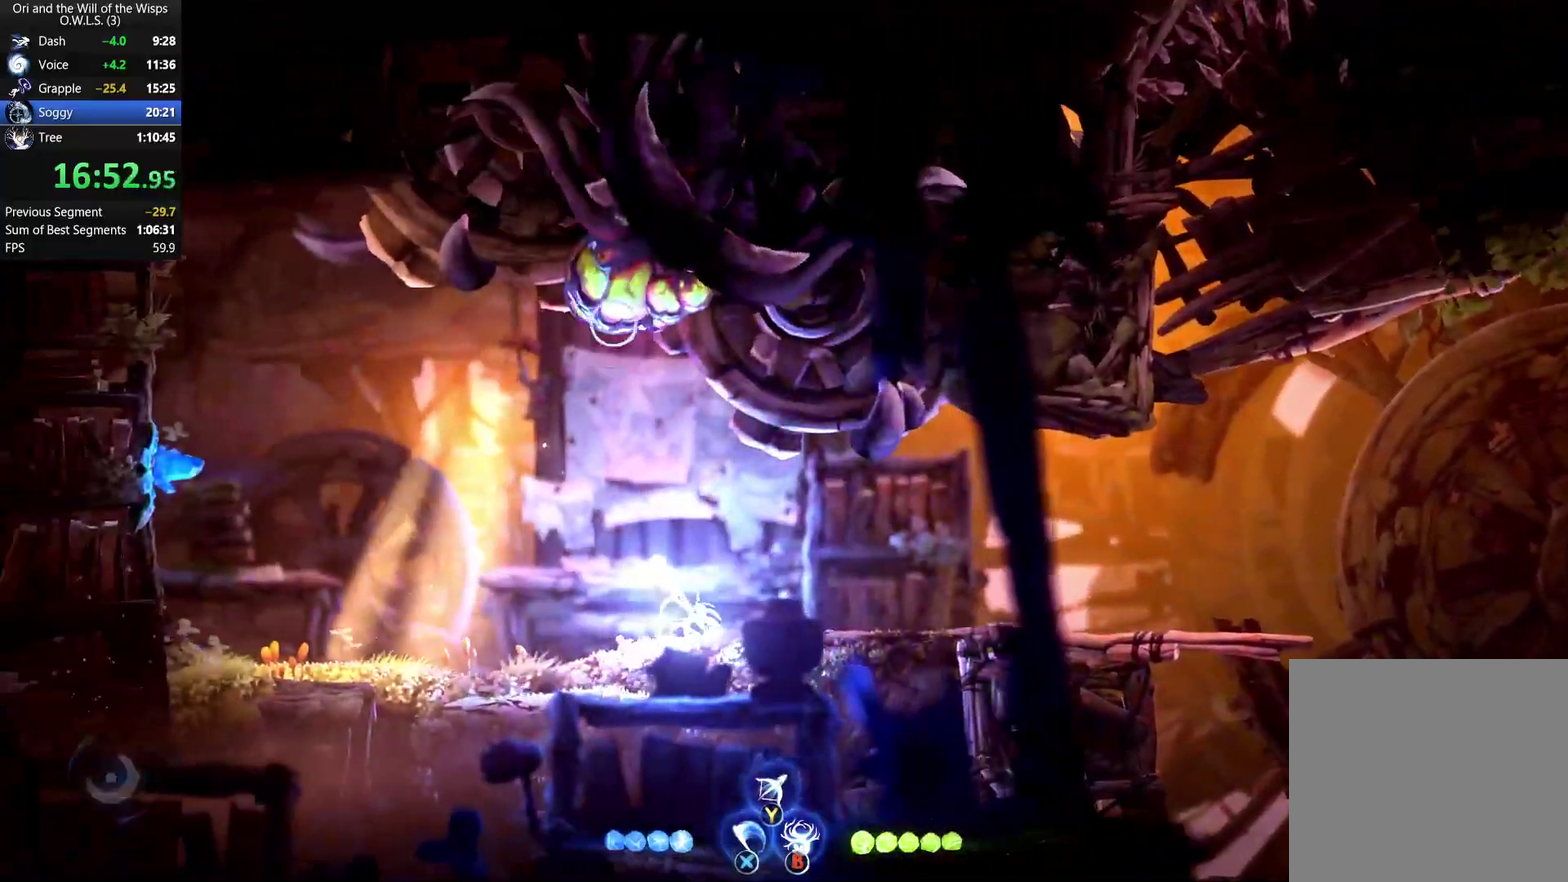
{"buttons": [], "left_stick": "right", "right_stick": "center", "events": [[67, "Y", "up"], [133, "left_stick", "right"]]}
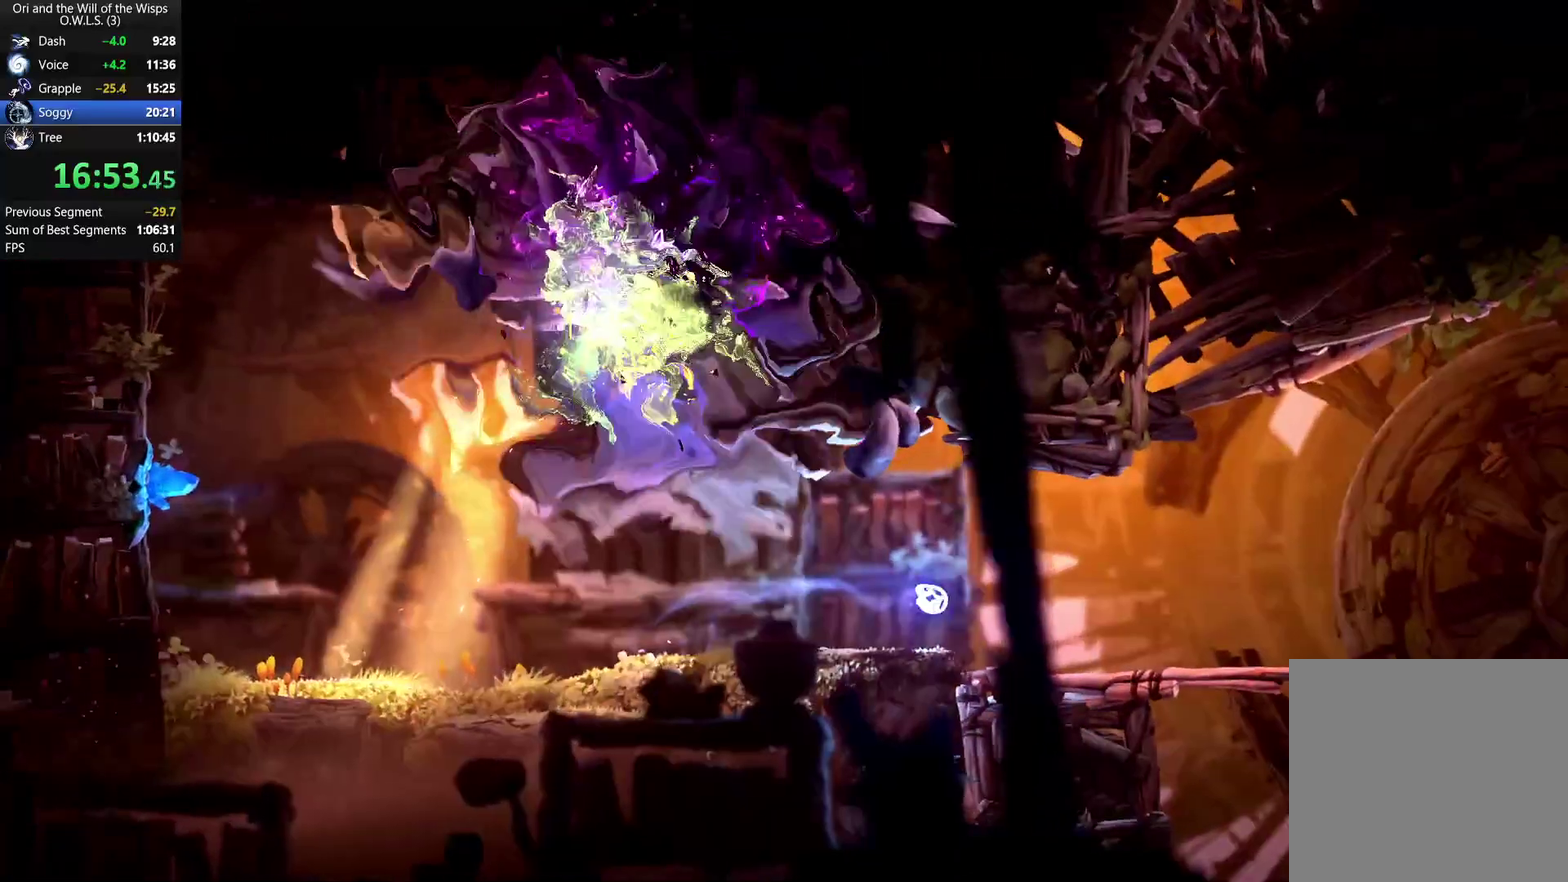
{"buttons": [], "left_stick": "center", "right_stick": "center", "events": [[150, "START", "down"], [200, "left_stick", "center"], [283, "START", "up"], [383, "DPAD_UP", "down"], [483, "DPAD_UP", "up"]]}
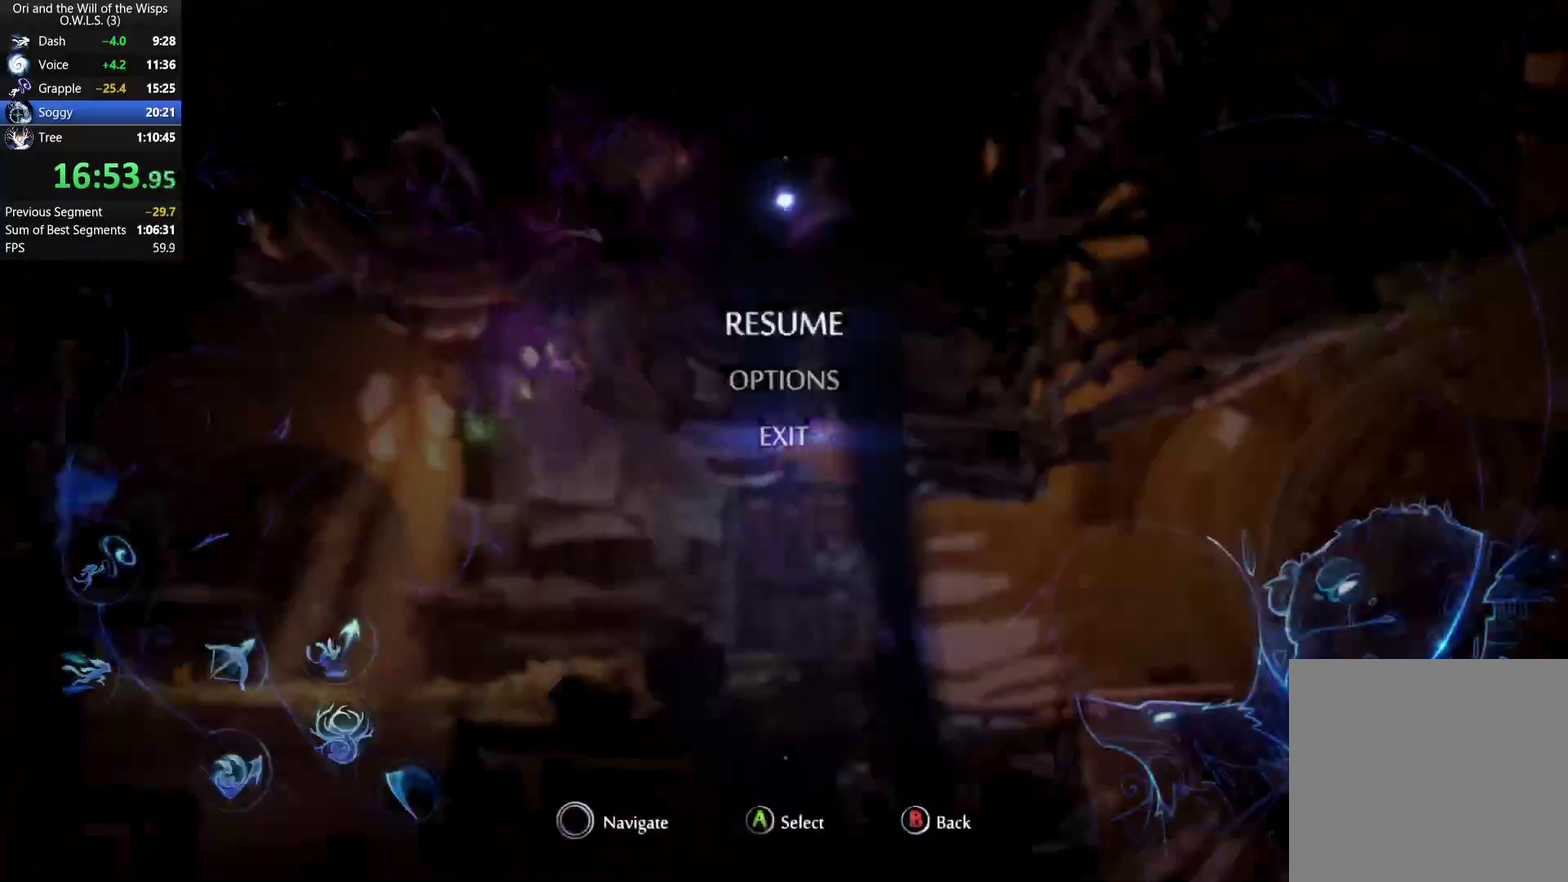
{"buttons": ["A"], "left_stick": "center", "right_stick": "center", "events": [[17, "A", "down"], [250, "A", "up"], [400, "A", "down"]]}
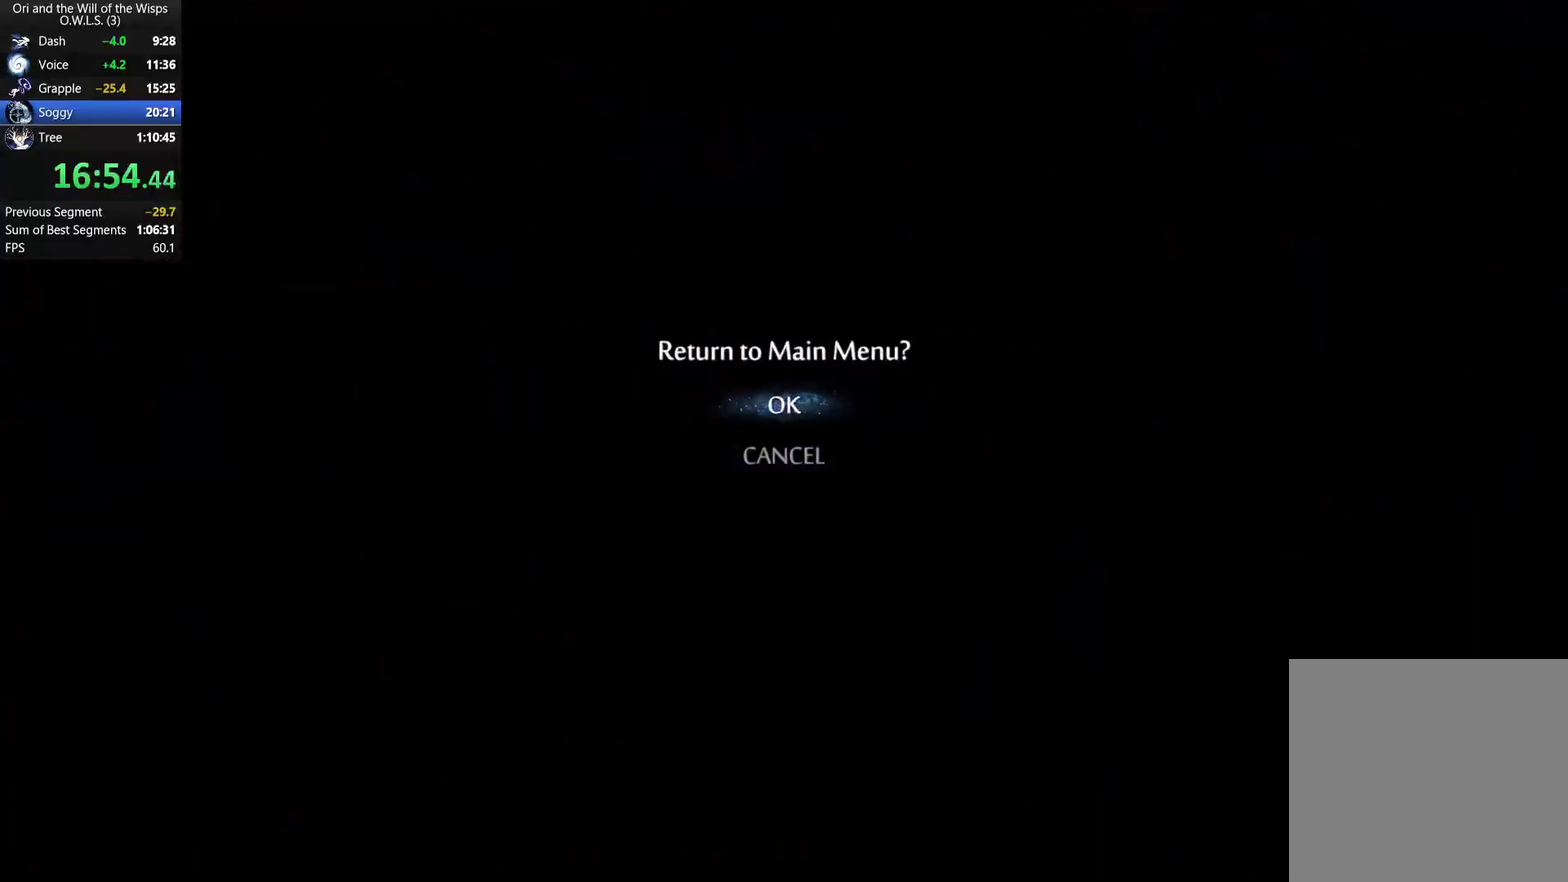
{"buttons": [], "left_stick": "center", "right_stick": "center", "events": [[100, "A", "up"]]}
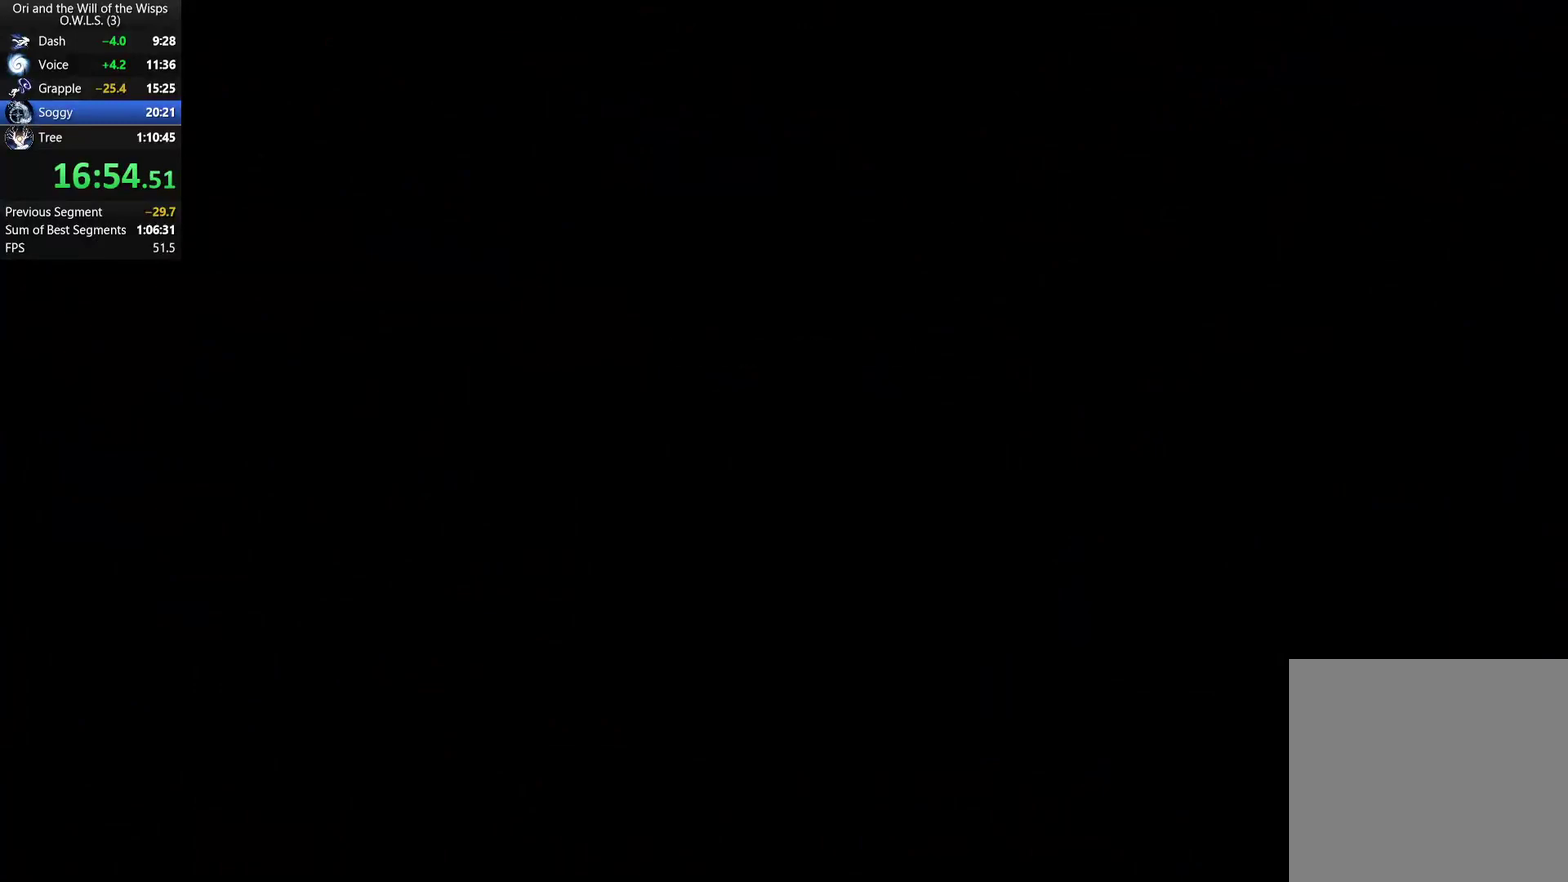
{"buttons": [], "left_stick": "center", "right_stick": "center", "events": []}
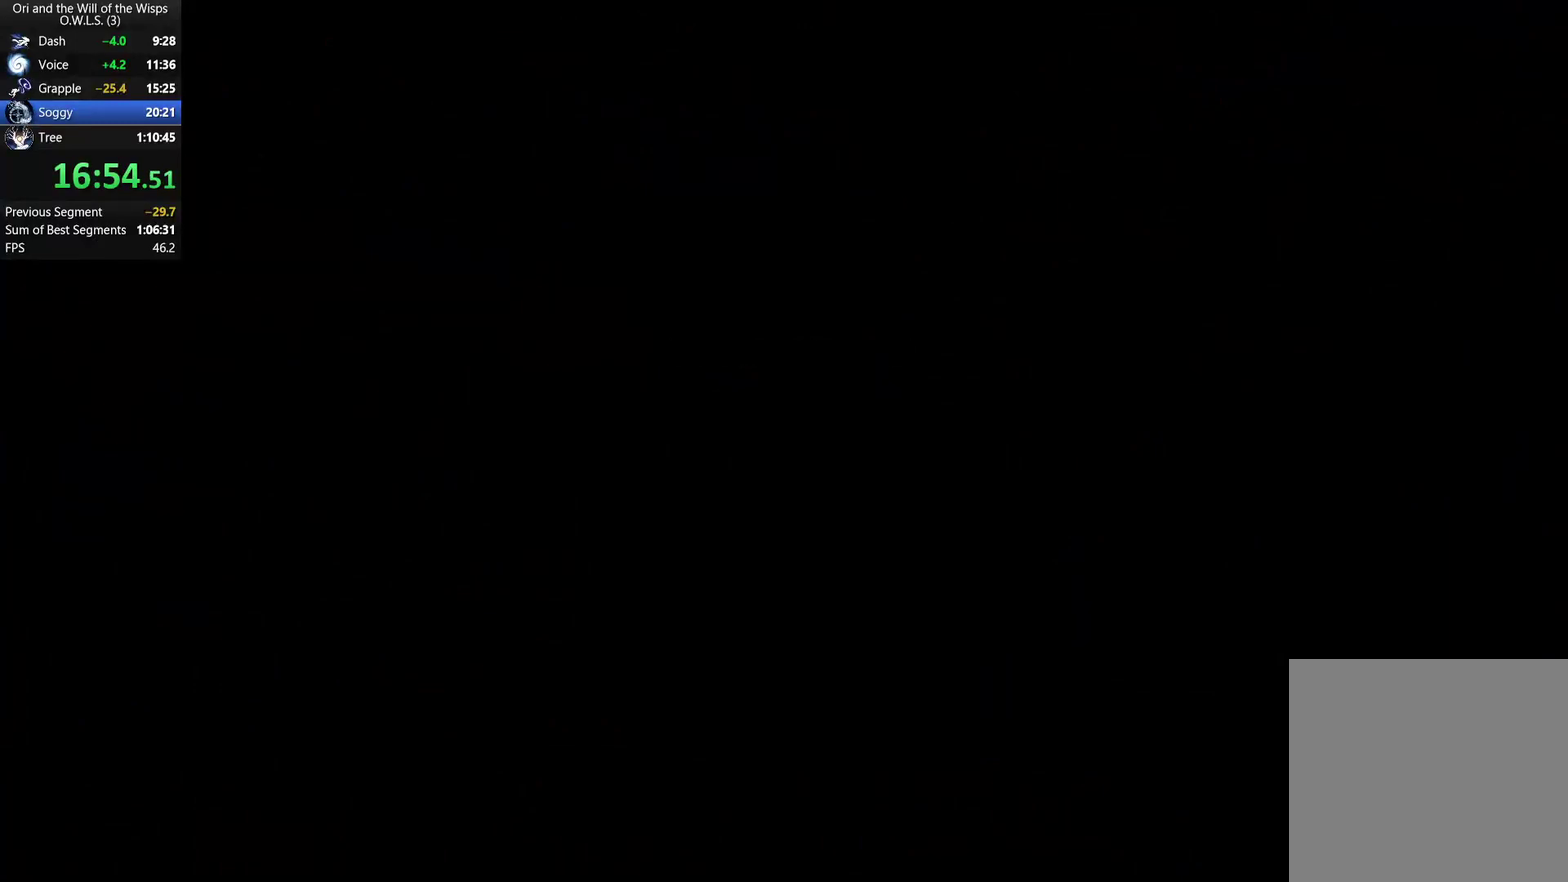
{"buttons": [], "left_stick": "center", "right_stick": "center", "events": []}
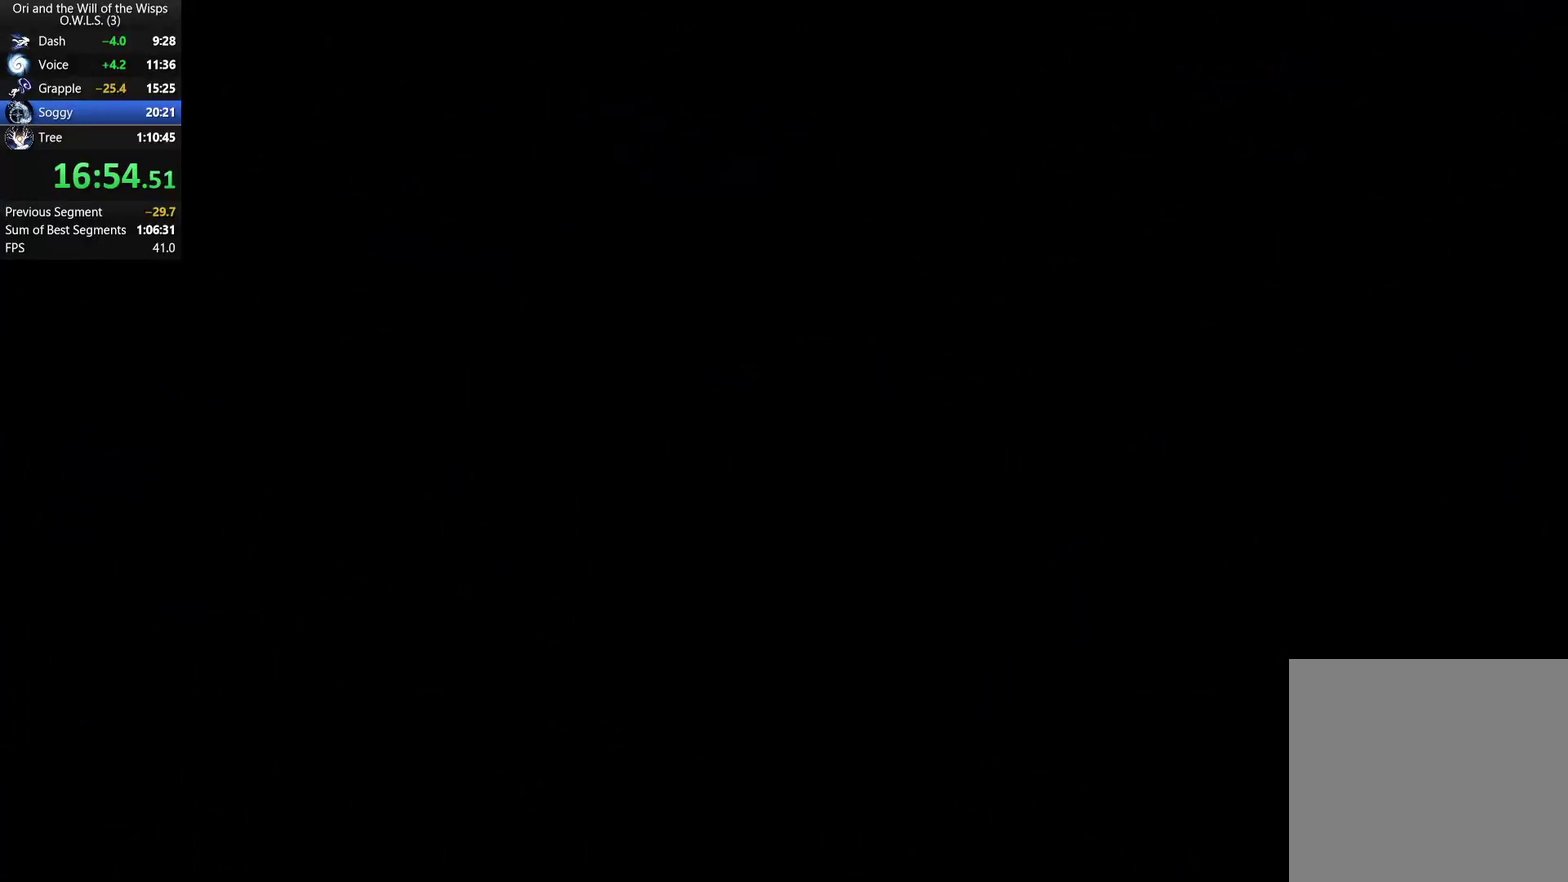
{"buttons": [], "left_stick": "center", "right_stick": "center", "events": []}
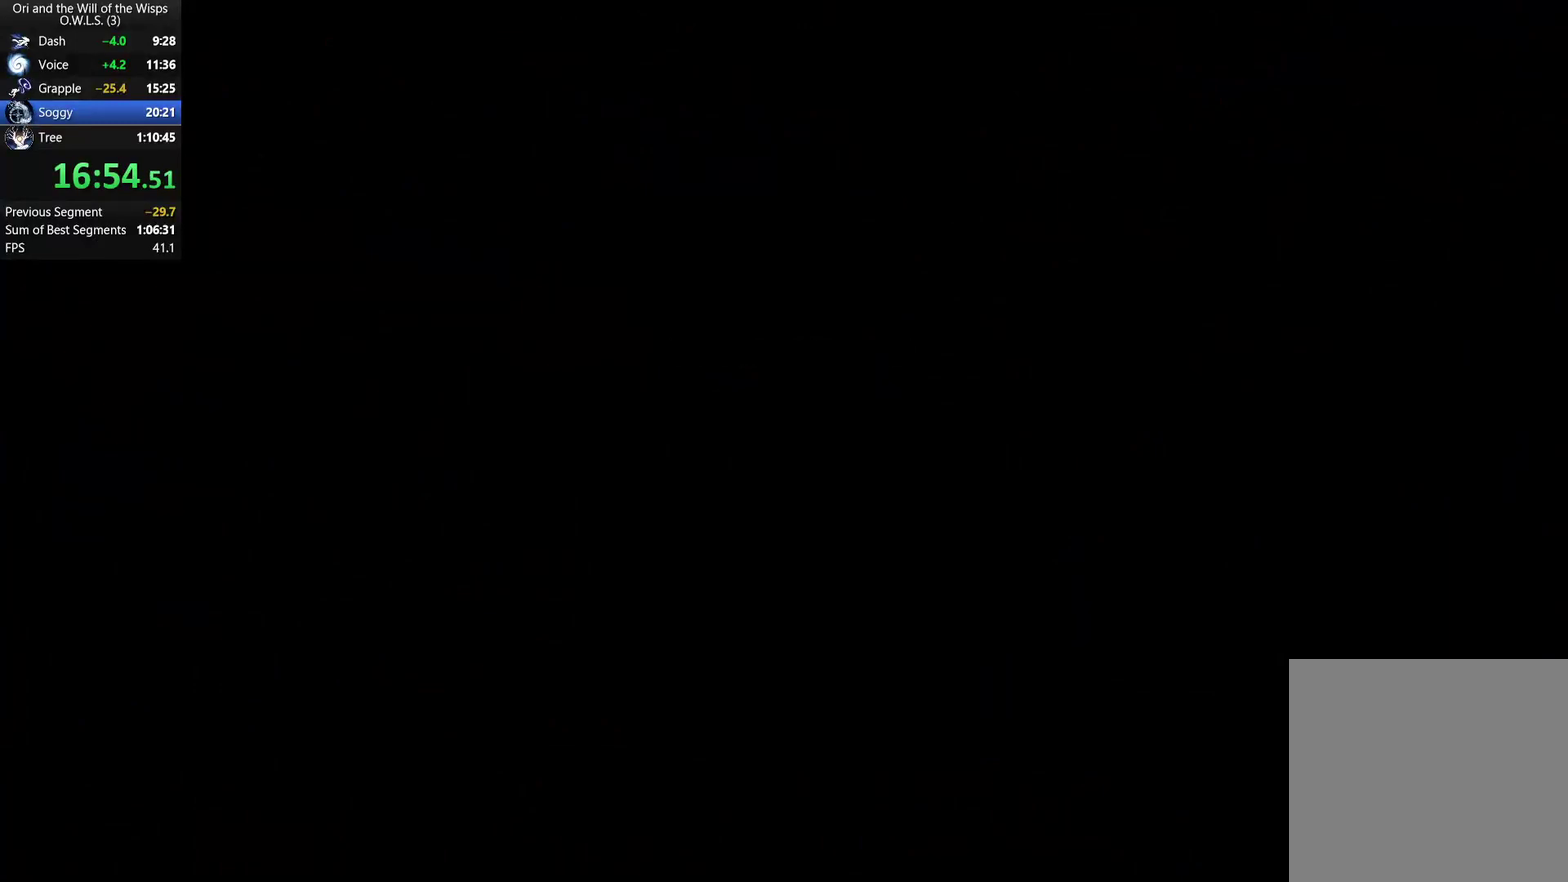
{"buttons": [], "left_stick": "center", "right_stick": "center", "events": []}
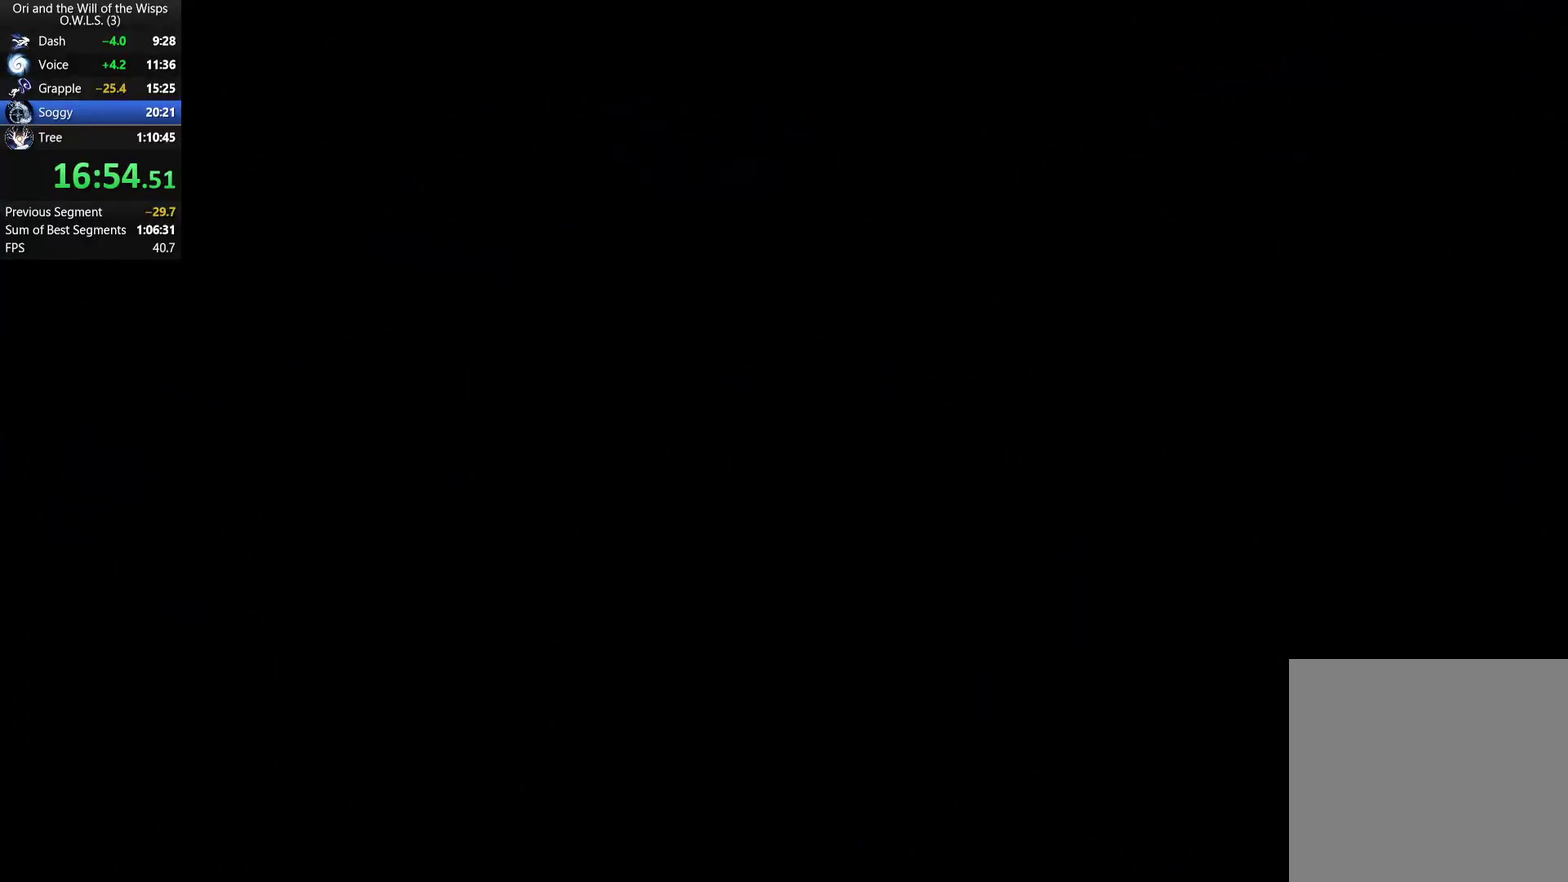
{"buttons": [], "left_stick": "center", "right_stick": "center", "events": []}
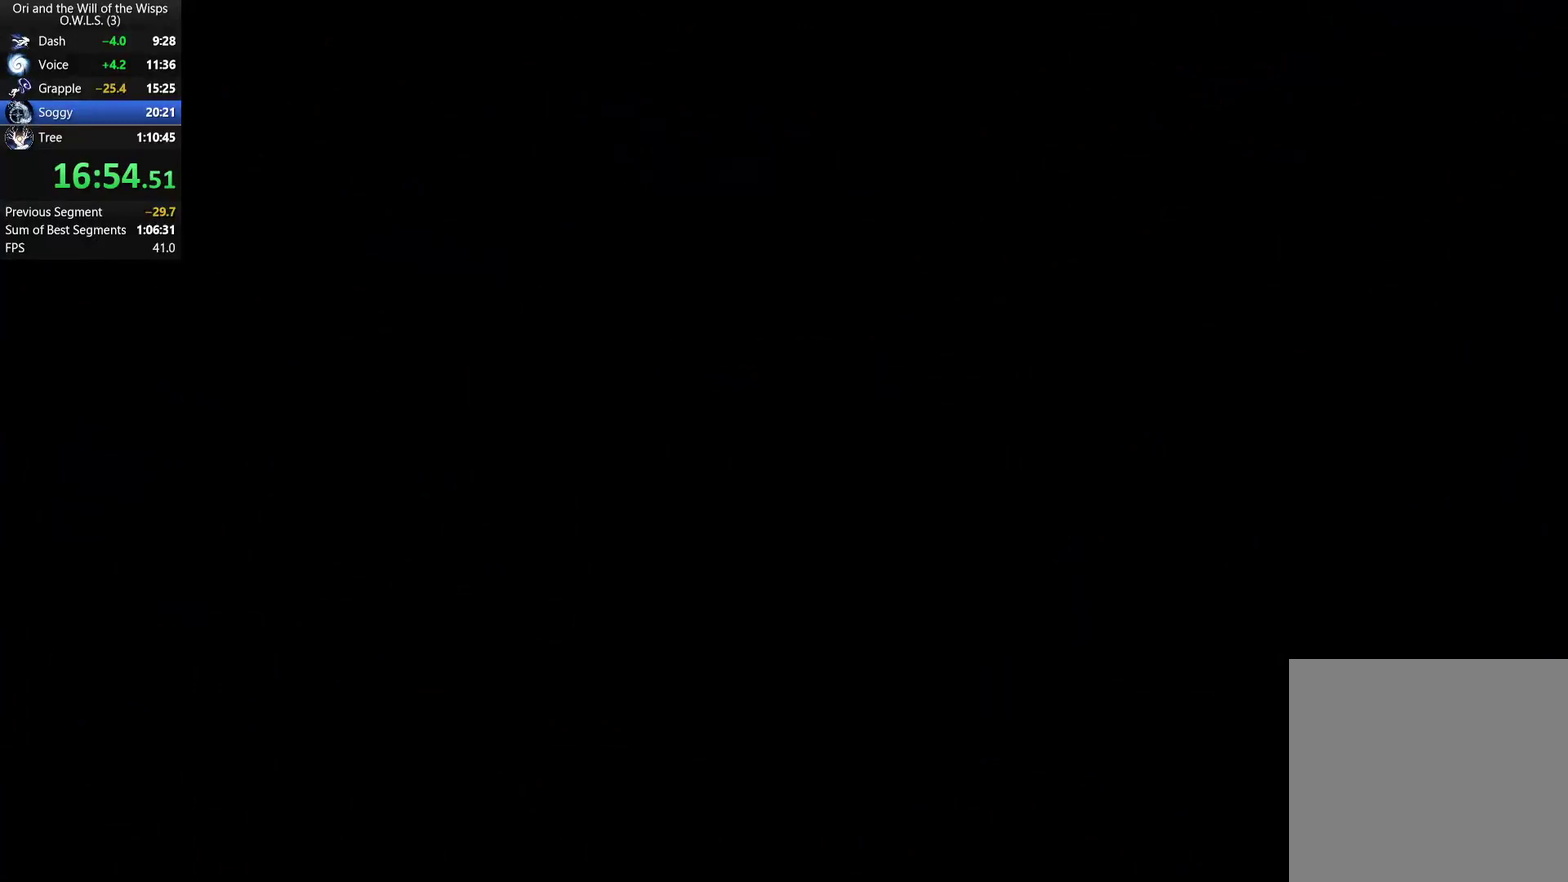
{"buttons": [], "left_stick": "center", "right_stick": "center", "events": []}
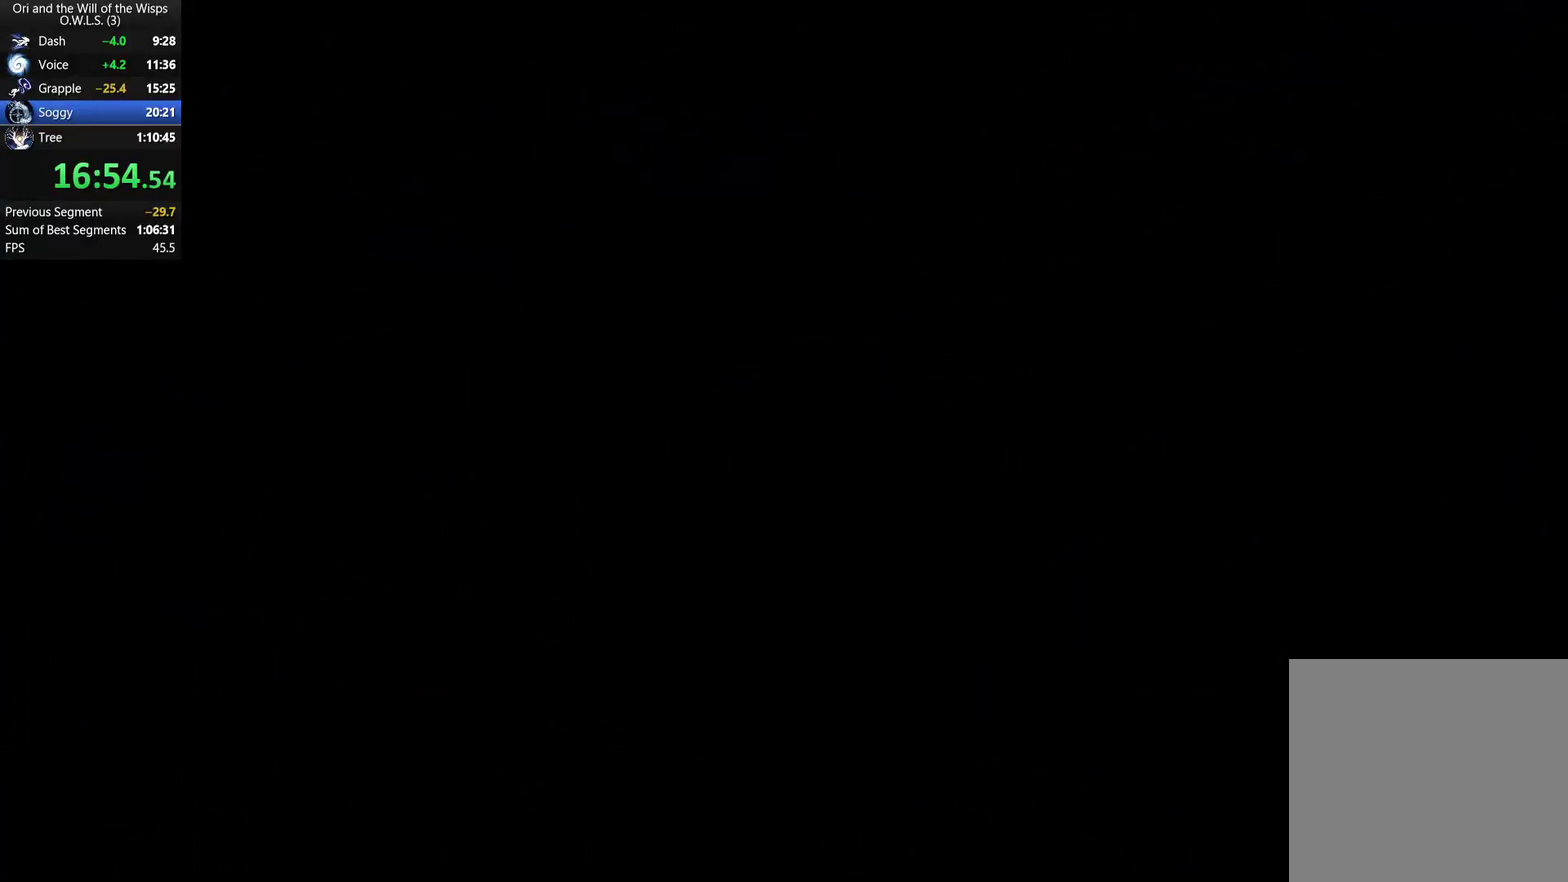
{"buttons": ["A"], "left_stick": "center", "right_stick": "center", "events": [[217, "A", "down"], [233, "A", "up"], [383, "A", "down"], [433, "A", "up"], [483, "A", "down"]]}
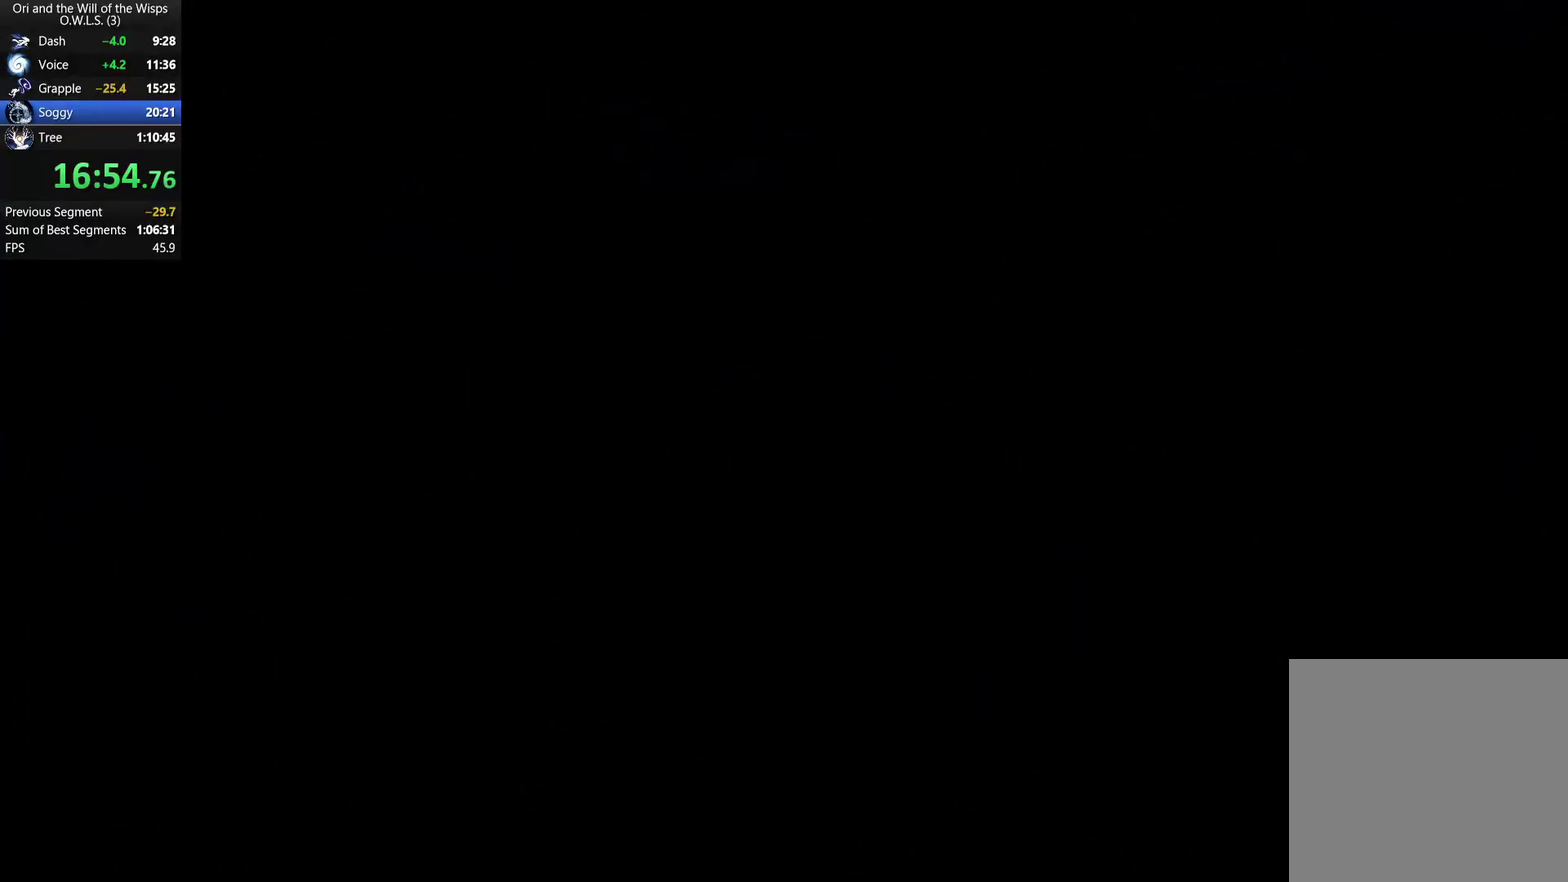
{"buttons": ["A"], "left_stick": "center", "right_stick": "center", "events": [[17, "A", "up"], [83, "A", "down"], [133, "A", "up"], [183, "A", "down"], [233, "A", "up"], [300, "A", "down"], [333, "A", "up"], [383, "A", "down"], [433, "A", "up"], [500, "A", "down"]]}
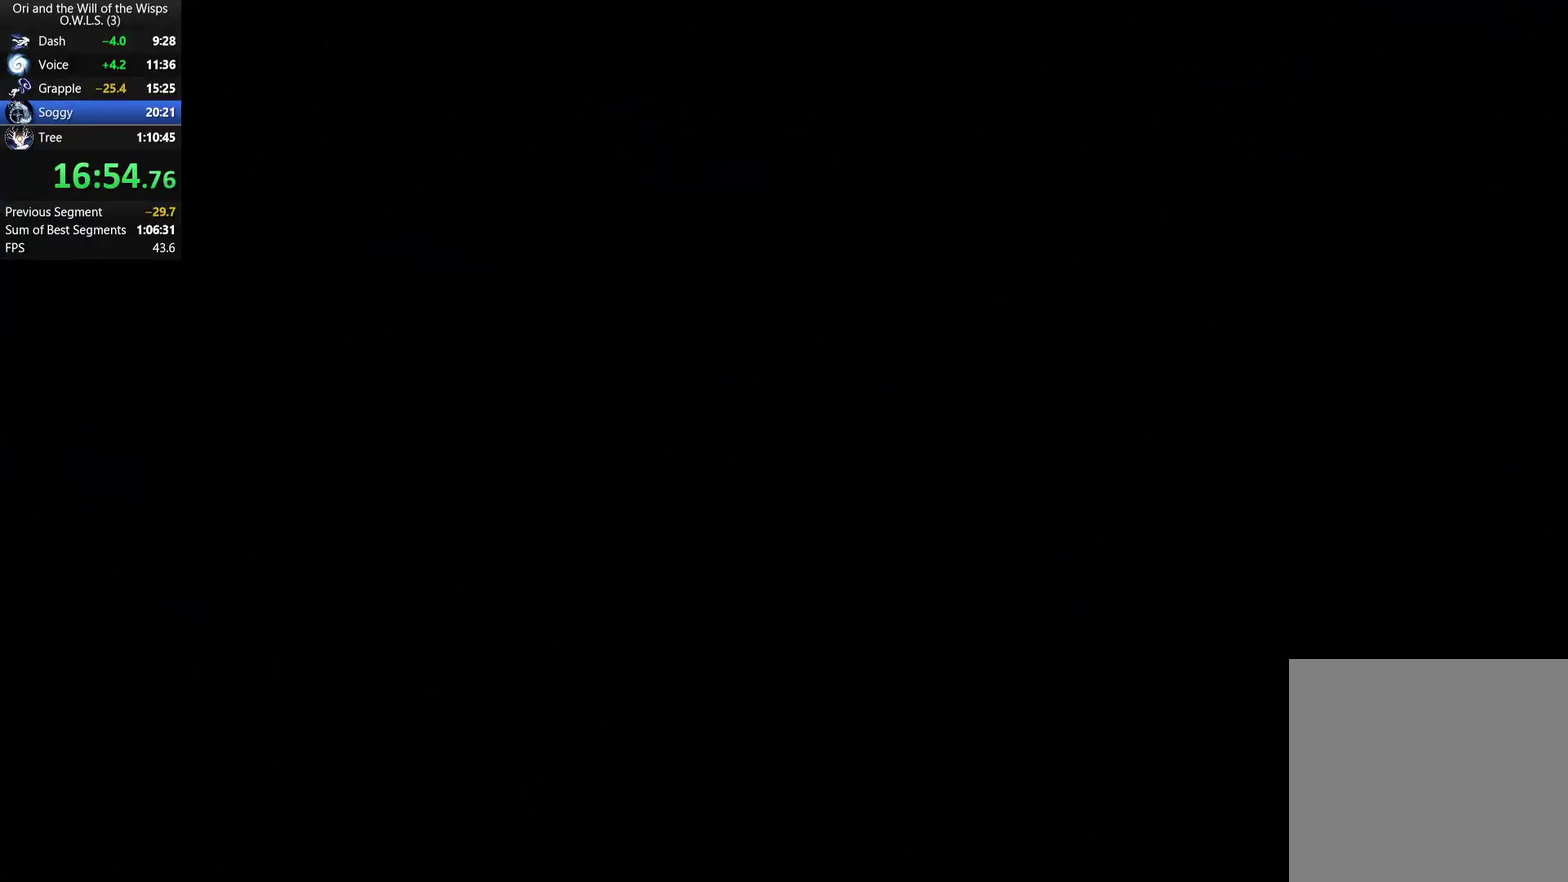
{"buttons": ["A"], "left_stick": "center", "right_stick": "center", "events": [[33, "A", "up"], [100, "A", "down"], [150, "A", "up"], [200, "A", "down"], [267, "A", "up"], [317, "A", "down"], [350, "A", "up"], [400, "A", "down"], [467, "A", "up"], [500, "A", "down"]]}
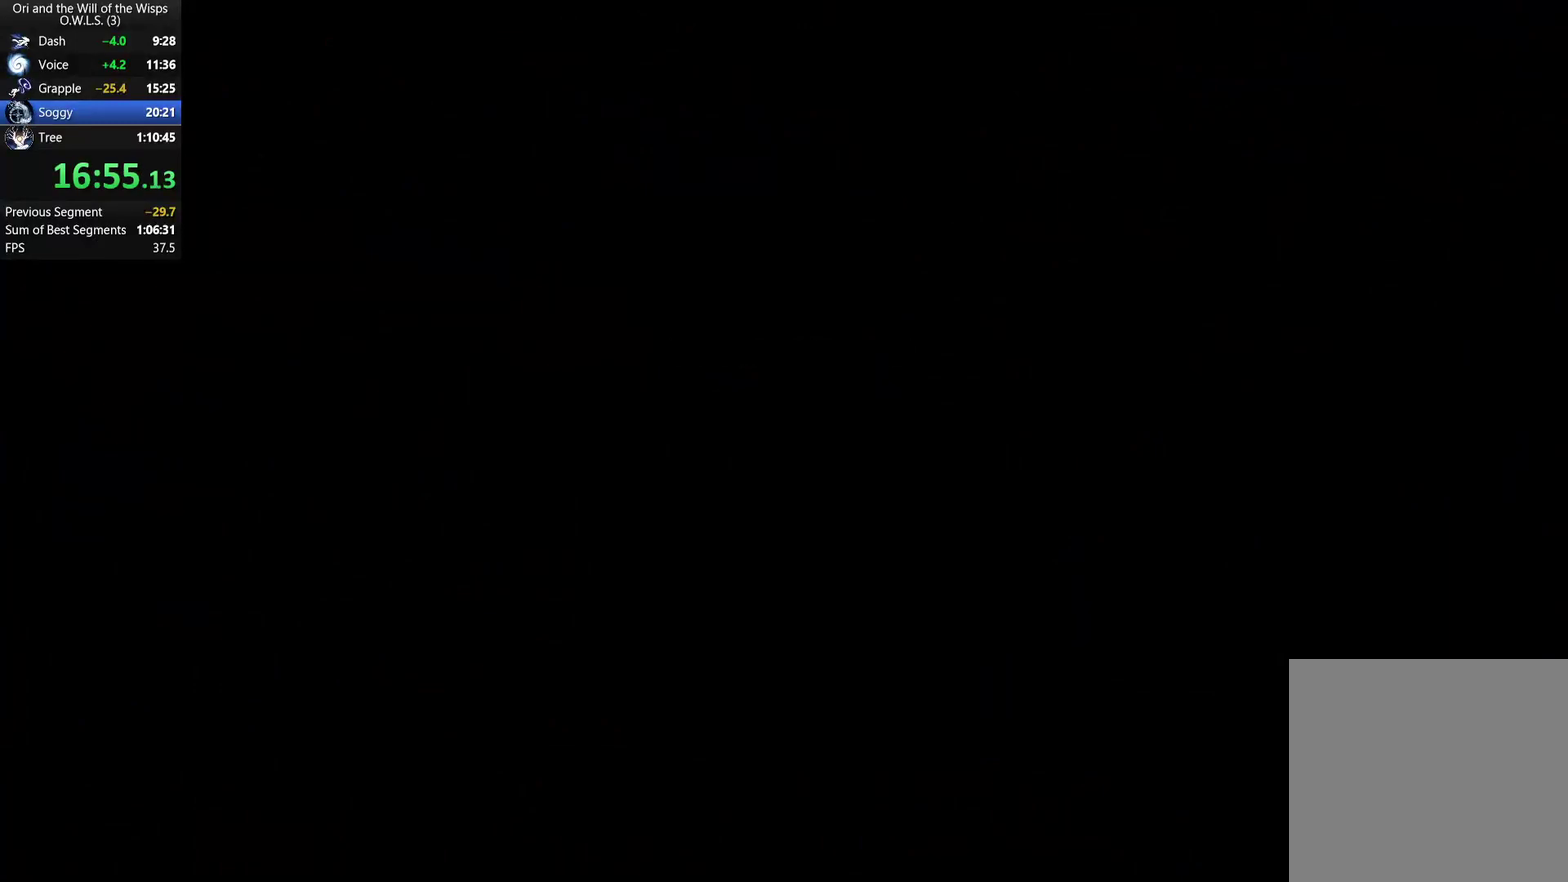
{"buttons": ["A"], "left_stick": "center", "right_stick": "center", "events": [[50, "A", "up"], [100, "A", "down"], [150, "A", "up"], [217, "A", "down"], [267, "A", "up"], [500, "A", "down"]]}
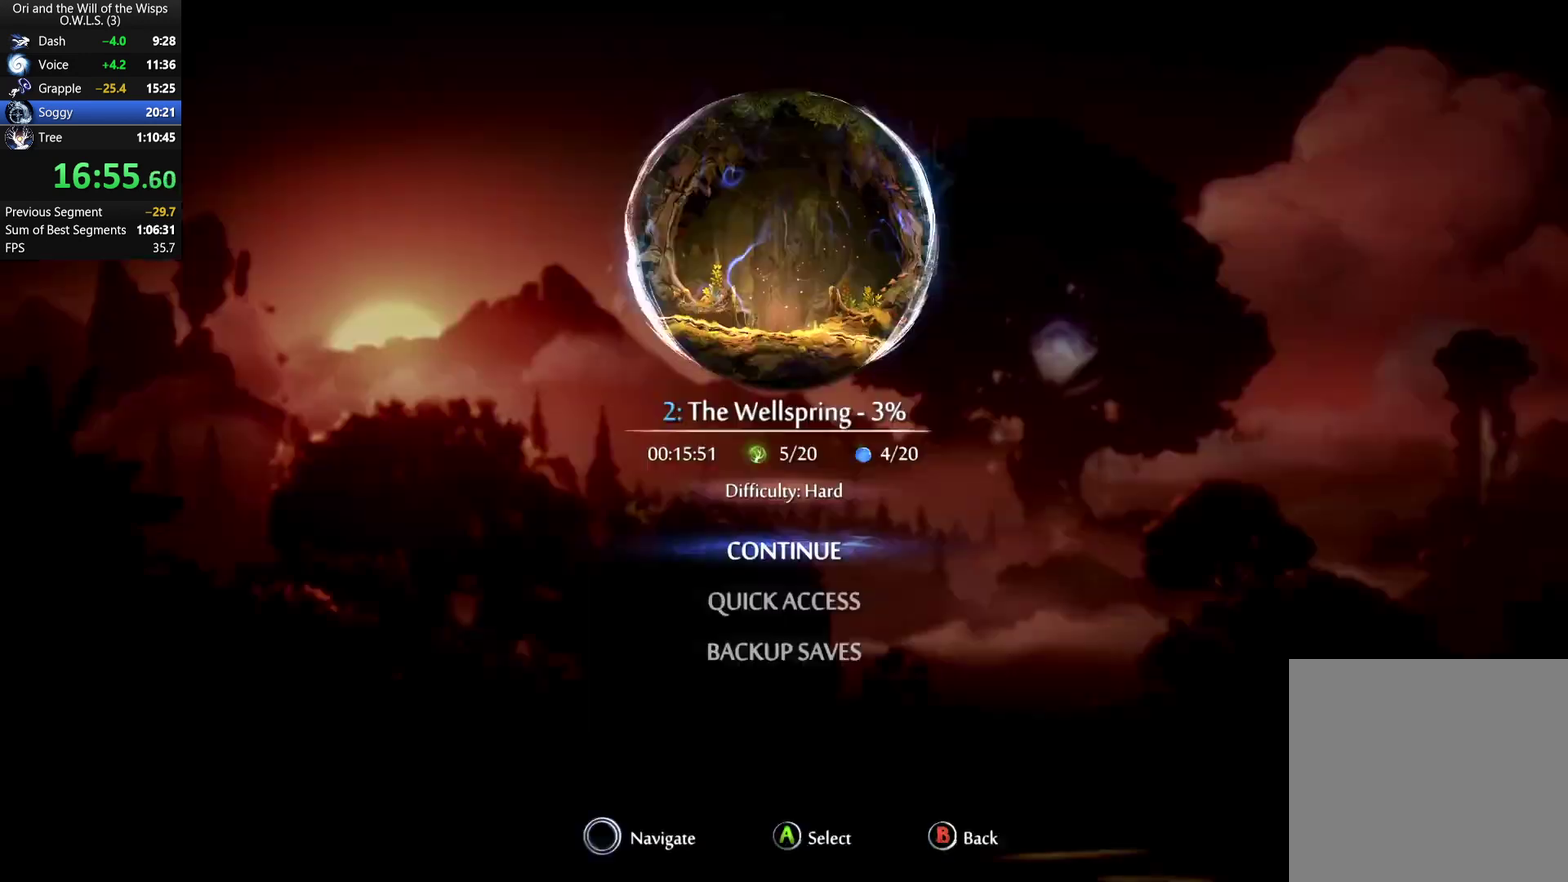
{"buttons": [], "left_stick": "center", "right_stick": "center", "events": [[67, "A", "up"], [233, "A", "down"], [300, "A", "up"]]}